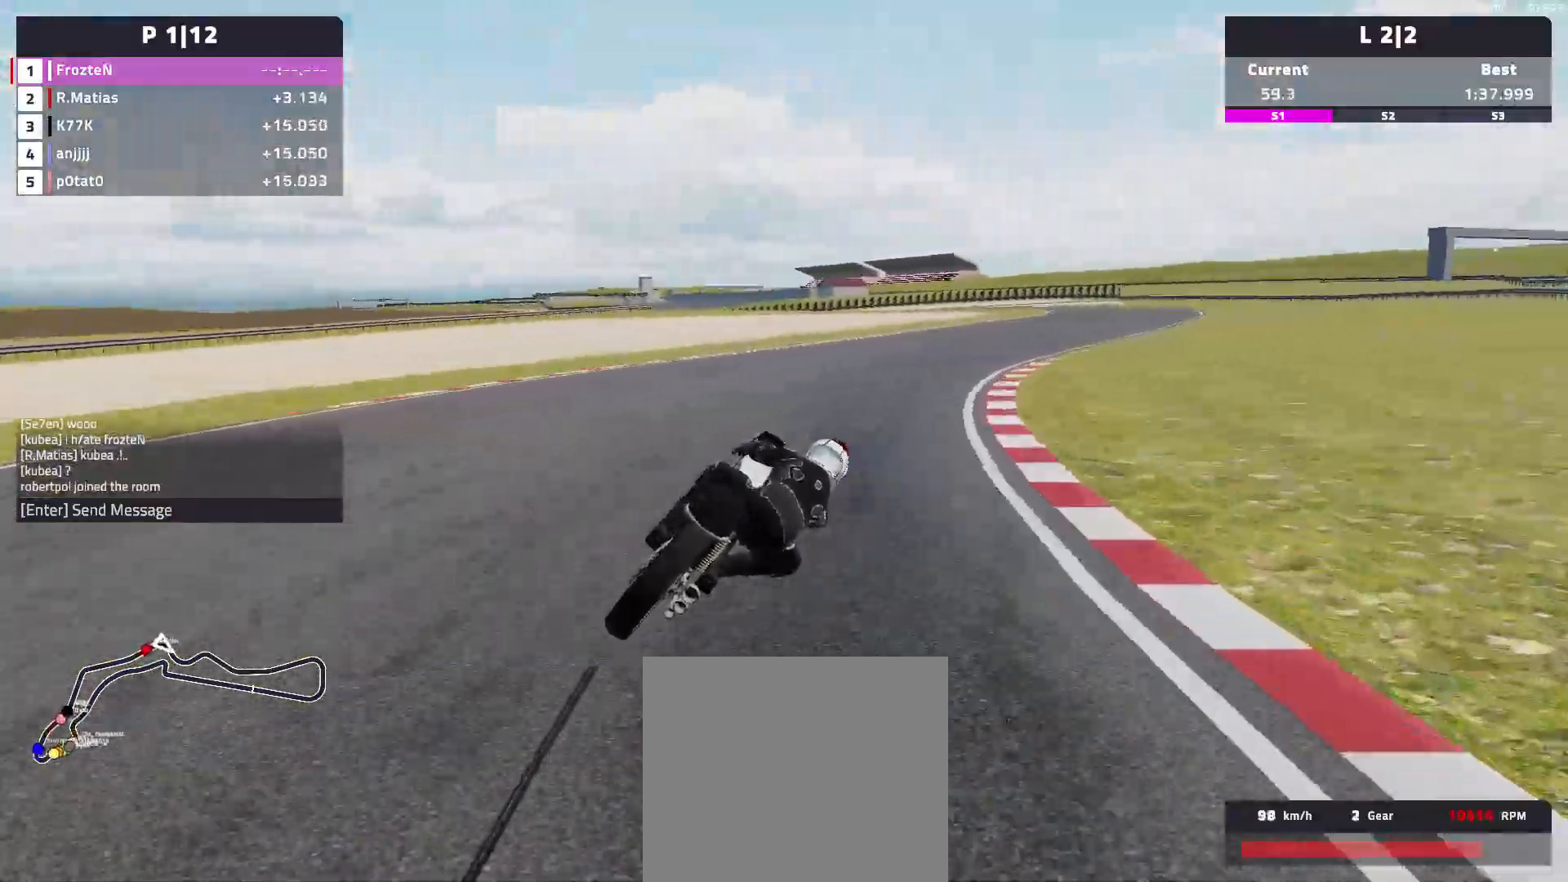
Gameplay with a controller (Xbox layout); each line is a JSON object with the inputs held at the frame after it. "events" lists button and stick changes between this image and that frame as [ms after this image, input, new state], when the widget could be followed in between. Not read: right_stick.
{"buttons": ["R2"], "left_stick": "right", "events": []}
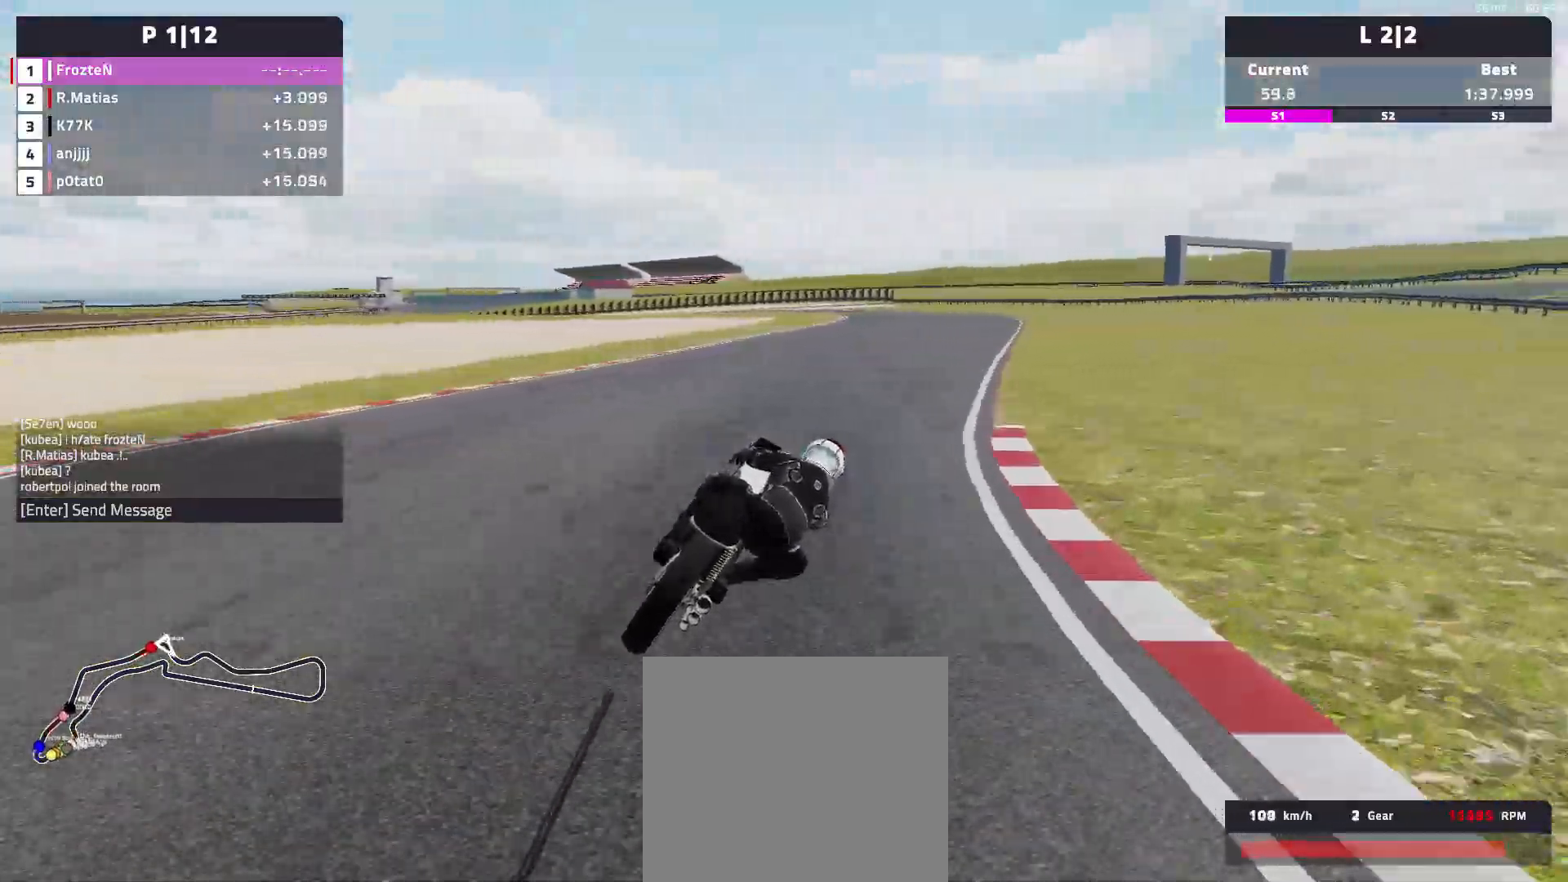
{"buttons": ["R2"], "left_stick": "left", "events": [[217, "left_stick", "center"], [500, "left_stick", "left"]]}
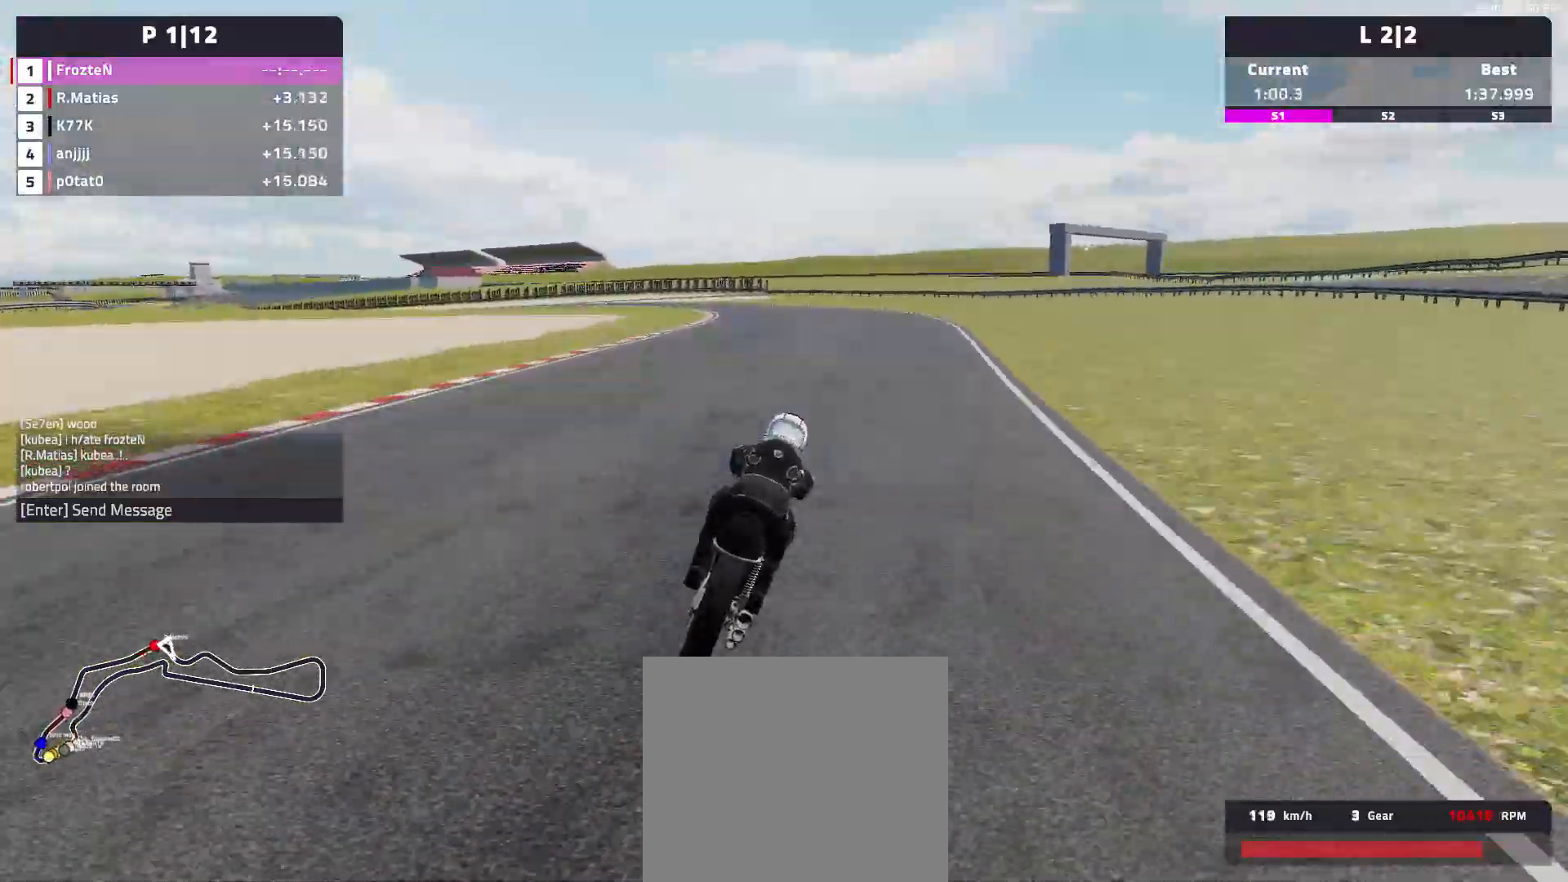
{"buttons": ["R2"], "left_stick": "left", "events": []}
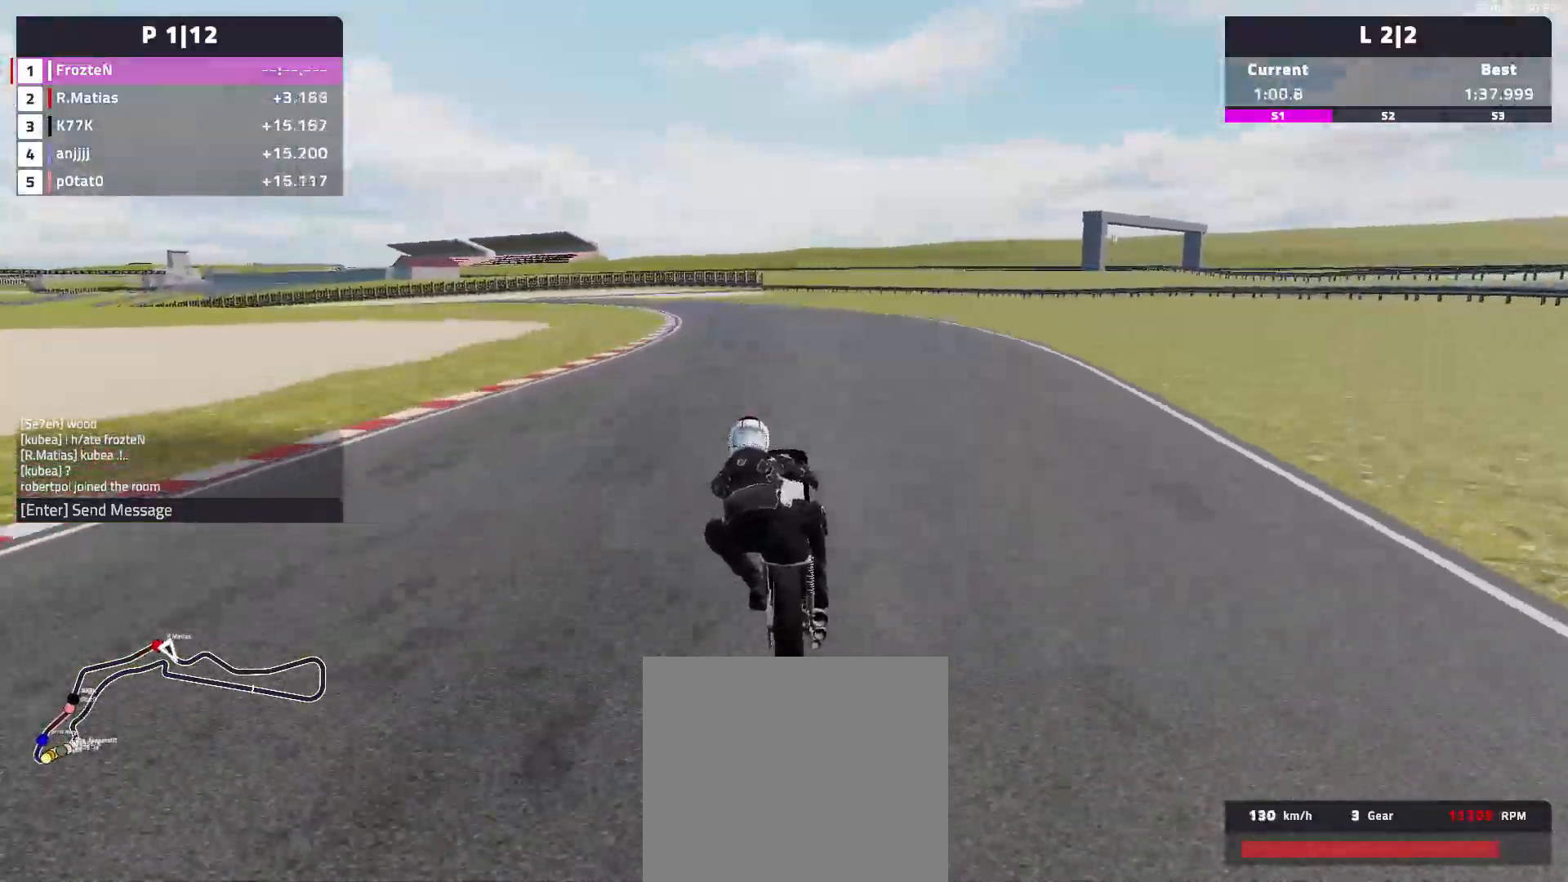
{"buttons": ["R2"], "left_stick": "left", "events": []}
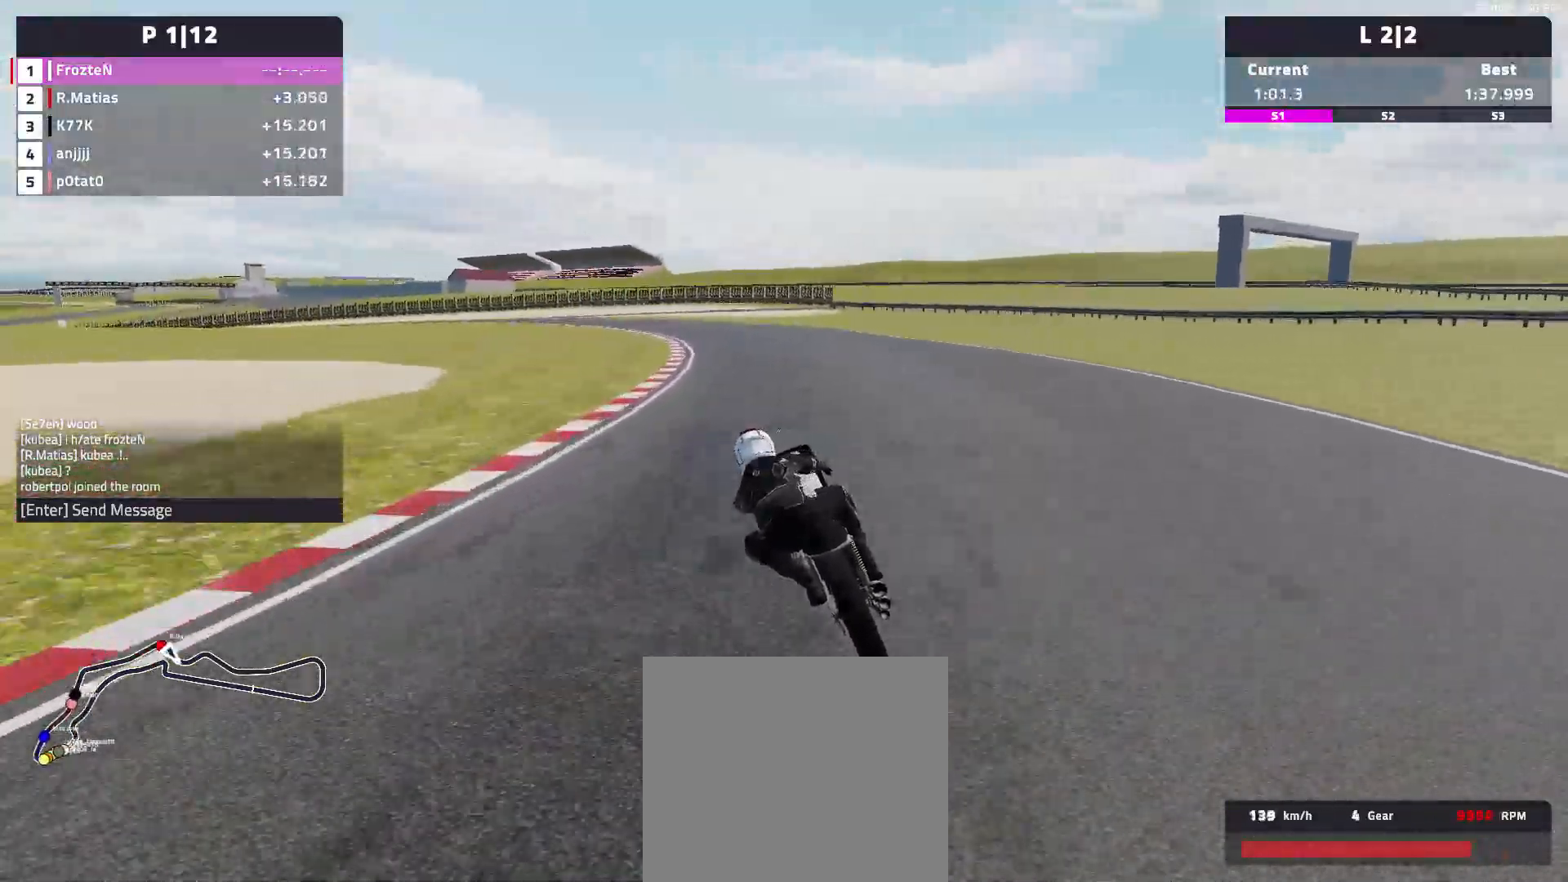
{"buttons": ["R2"], "left_stick": "left", "events": []}
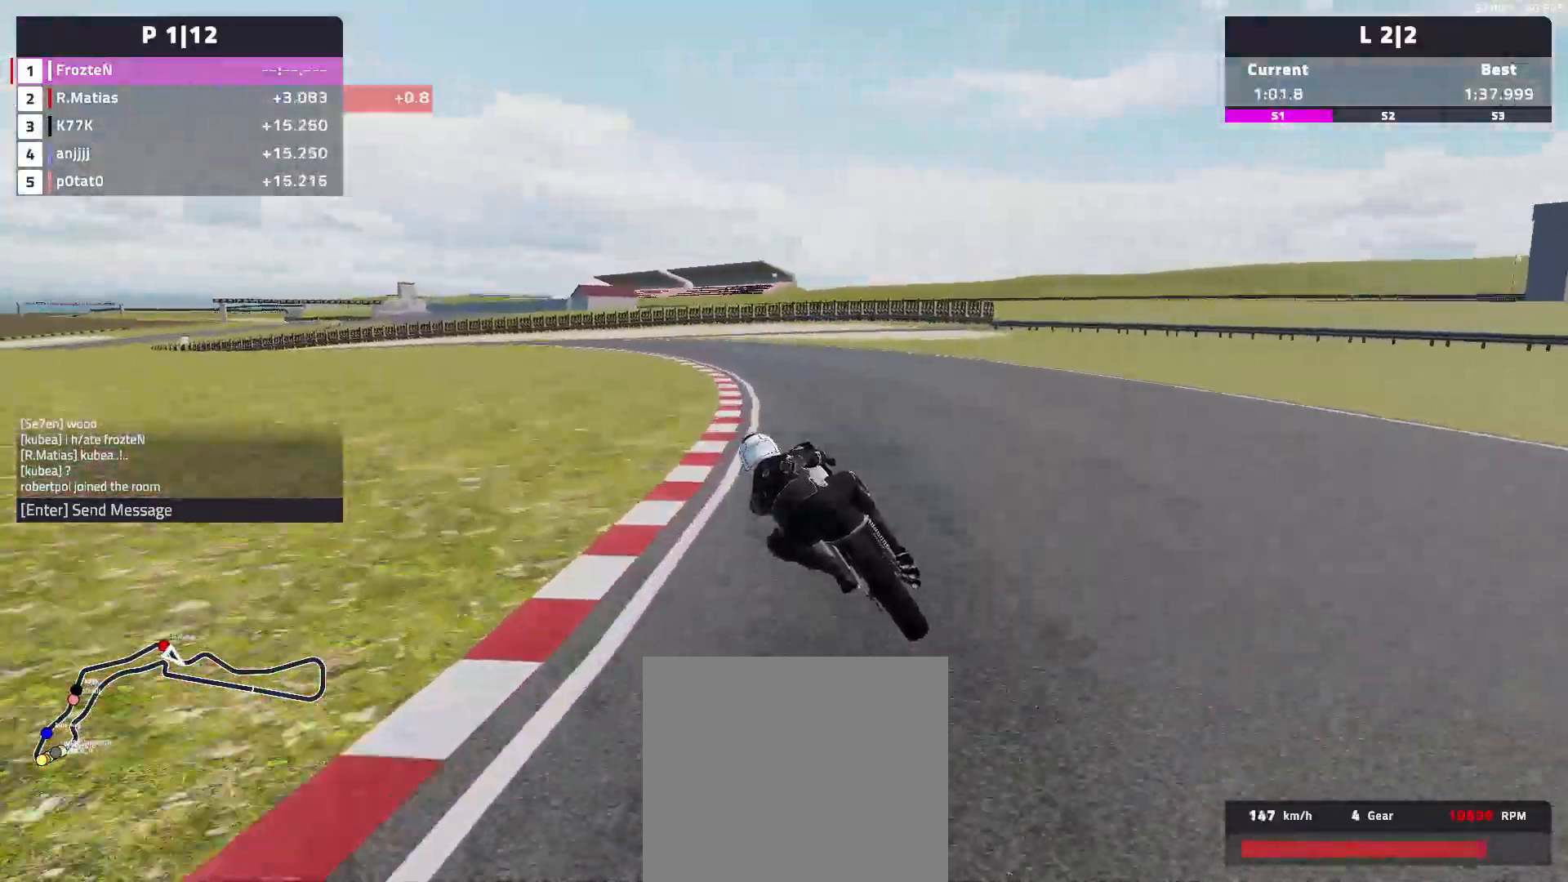
{"buttons": [], "left_stick": "left", "events": [[117, "R2", "up"]]}
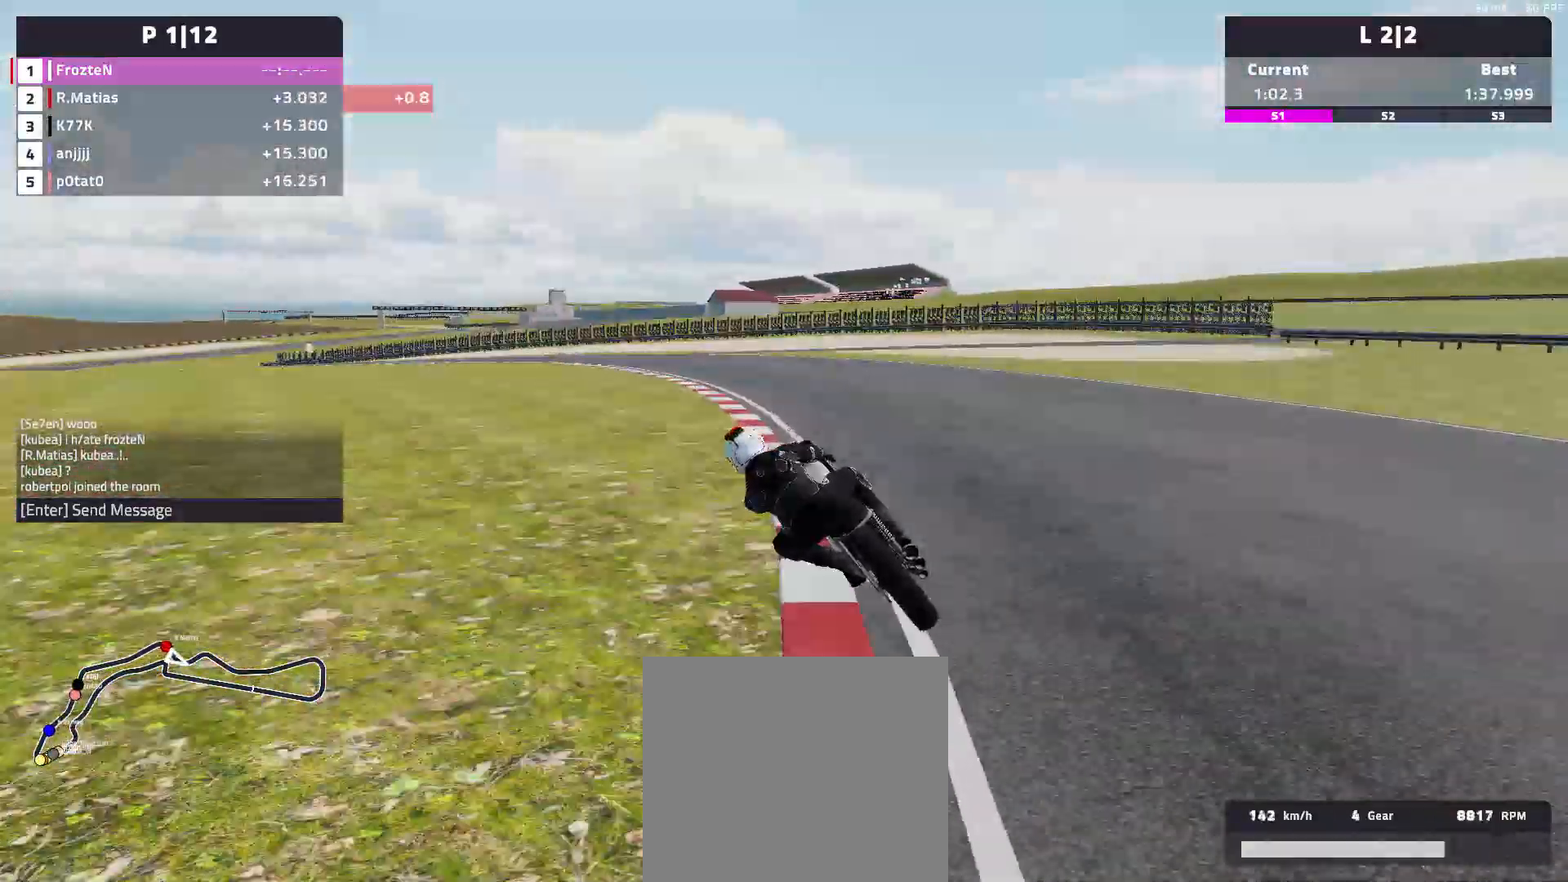
{"buttons": [], "left_stick": "left", "events": [[117, "L2", "down"], [267, "L2", "up"]]}
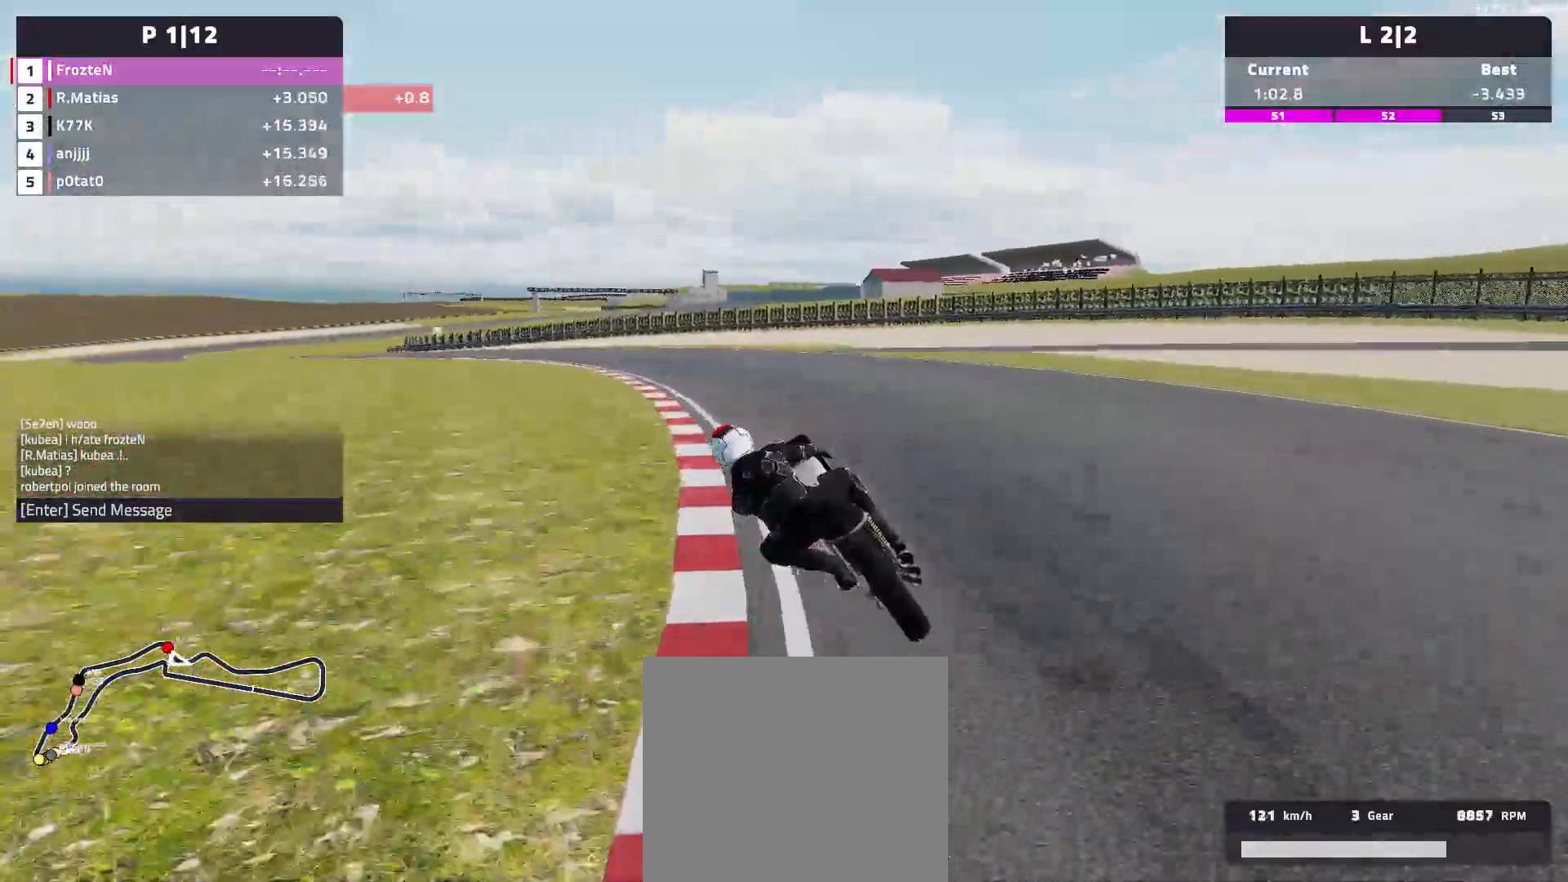
{"buttons": ["R2"], "left_stick": "left", "events": [[183, "R2", "down"]]}
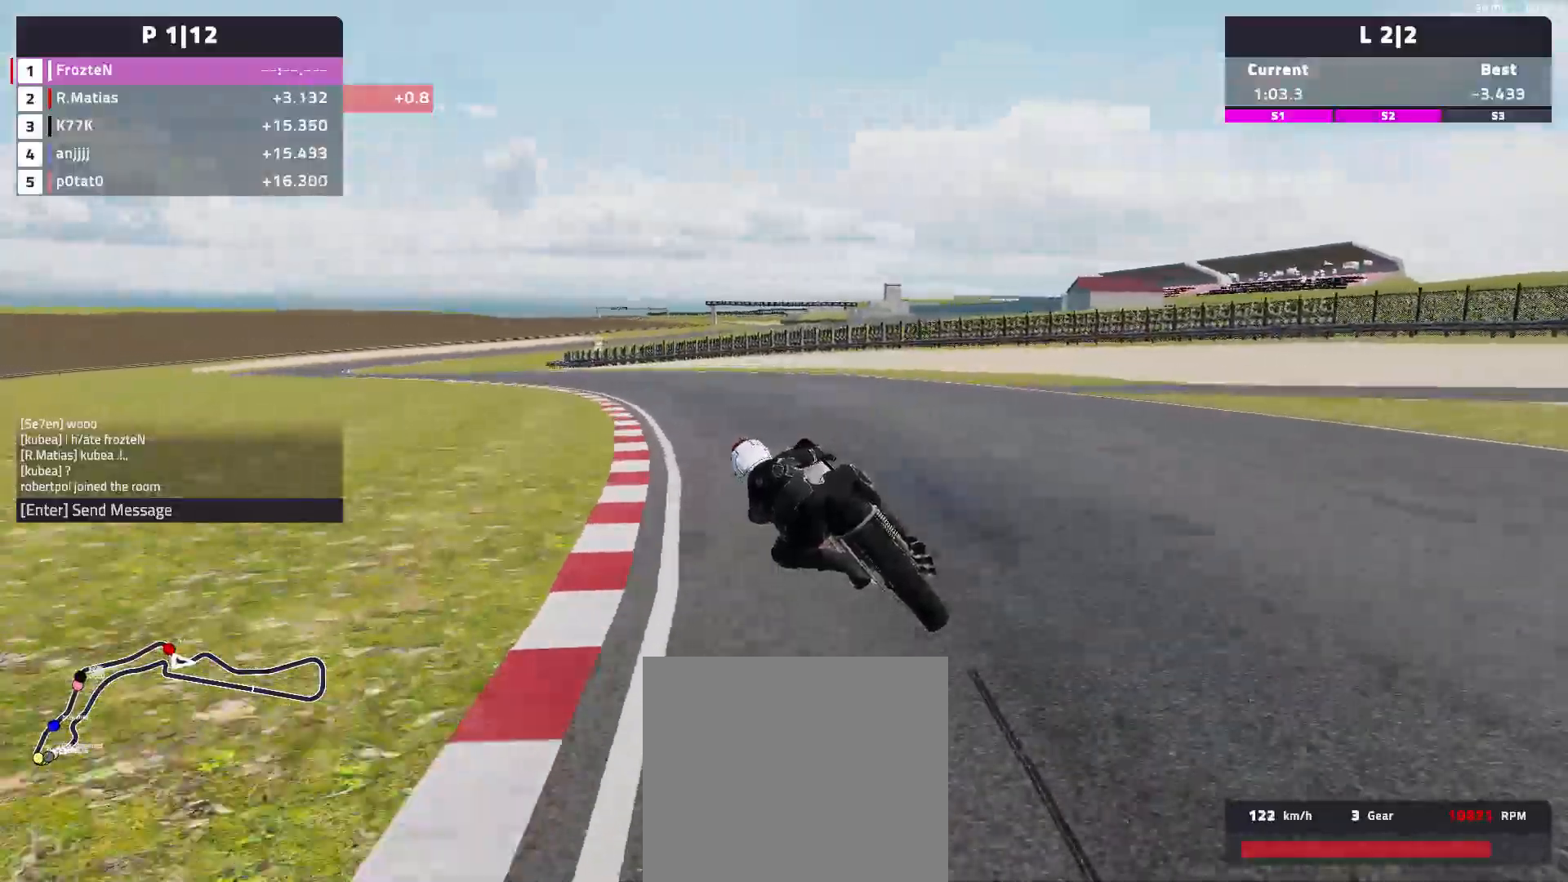
{"buttons": ["R2"], "left_stick": "left", "events": []}
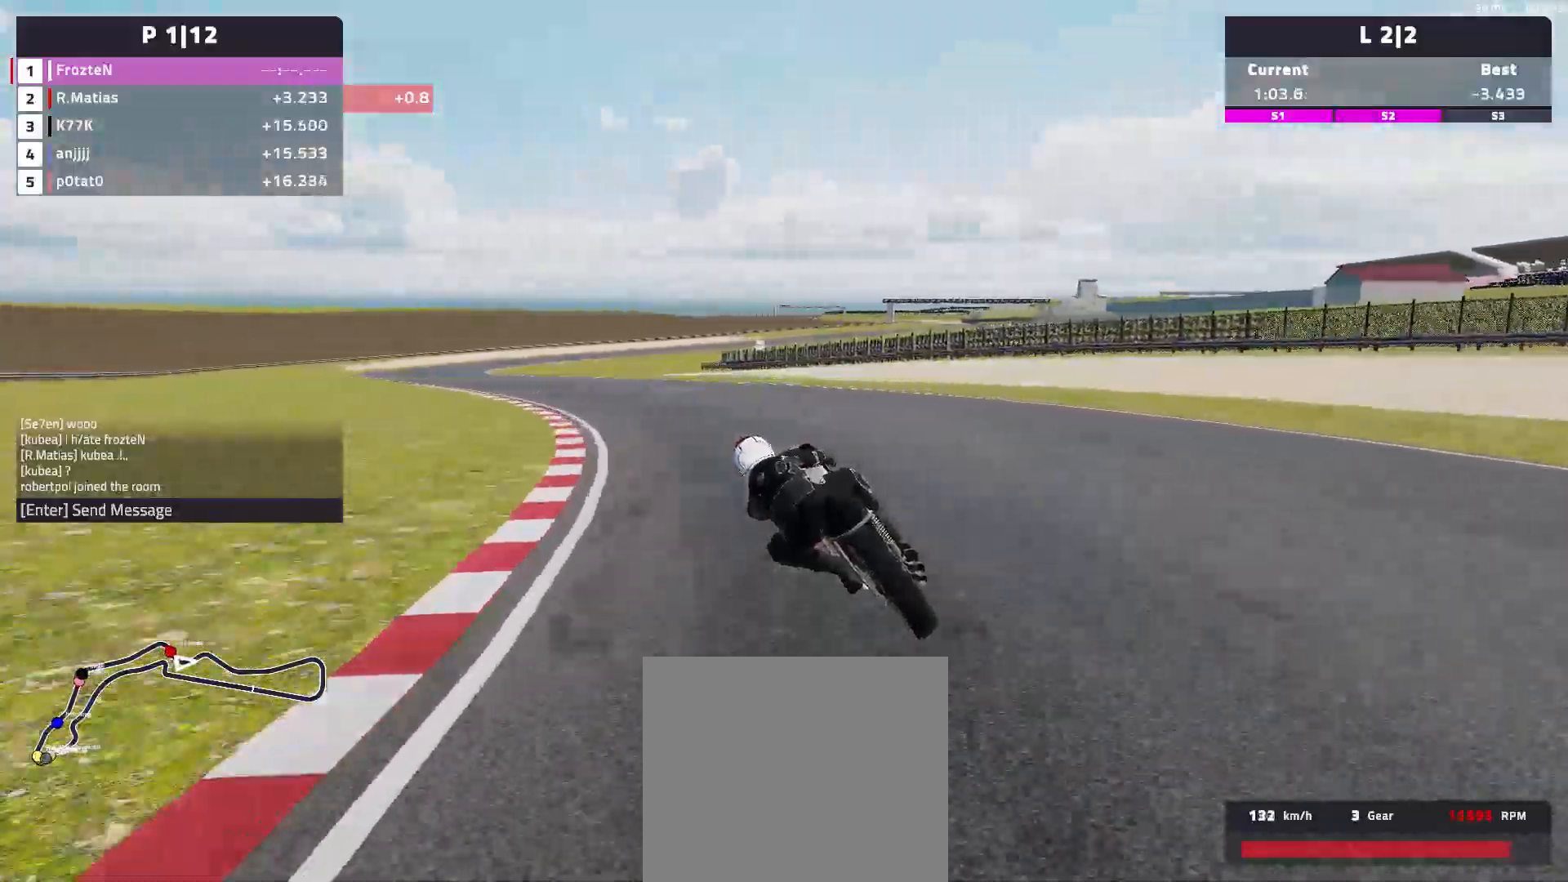
{"buttons": ["R2"], "left_stick": "left", "events": []}
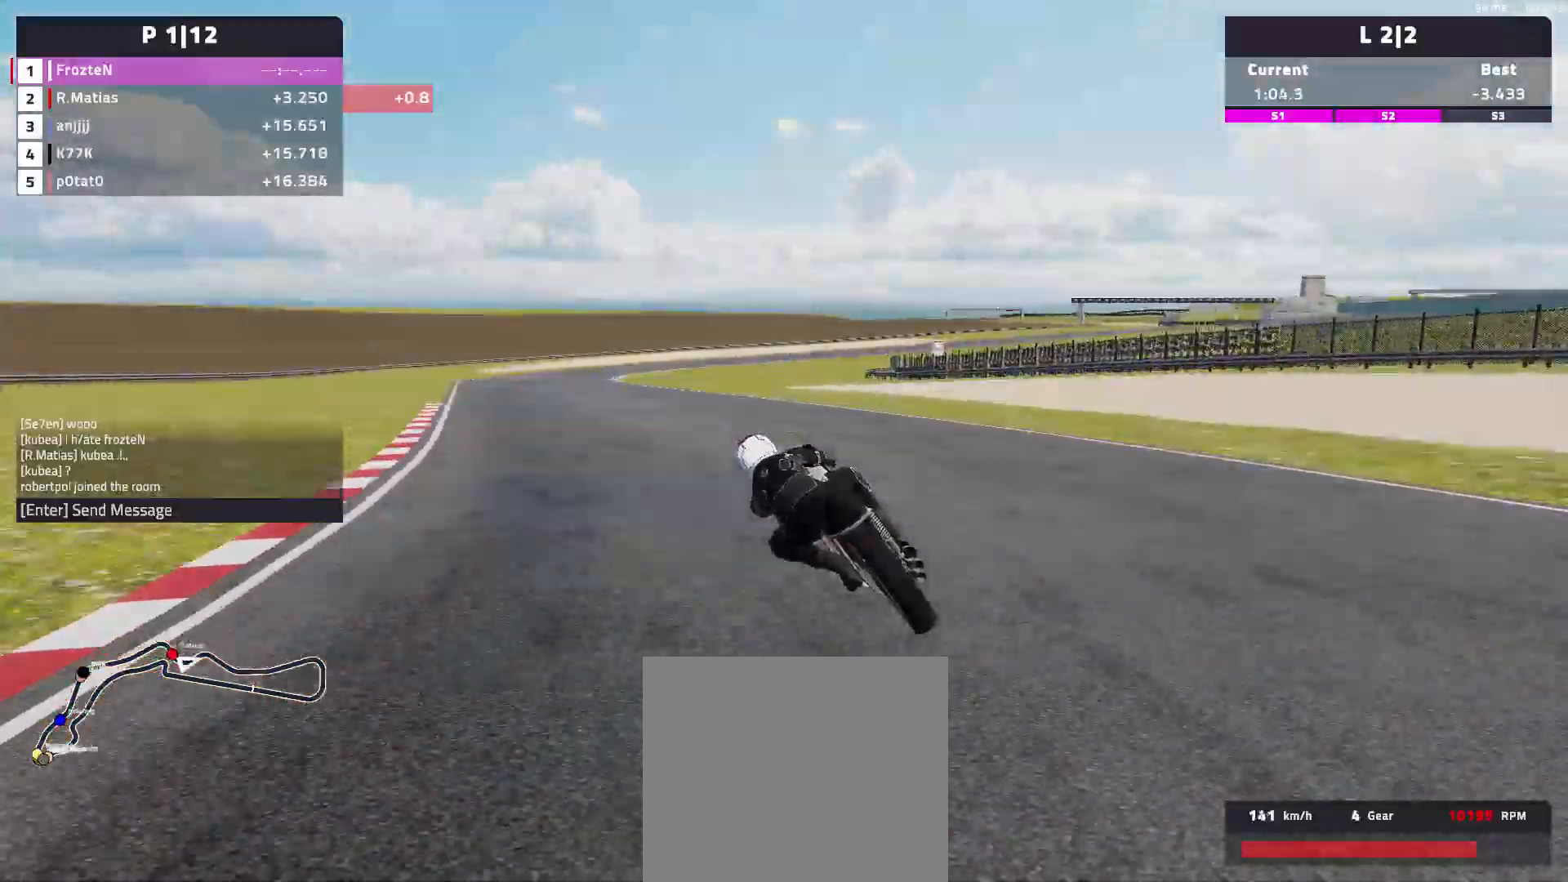
{"buttons": ["R2"], "left_stick": "left", "events": [[67, "R2", "up"], [367, "R2", "down"]]}
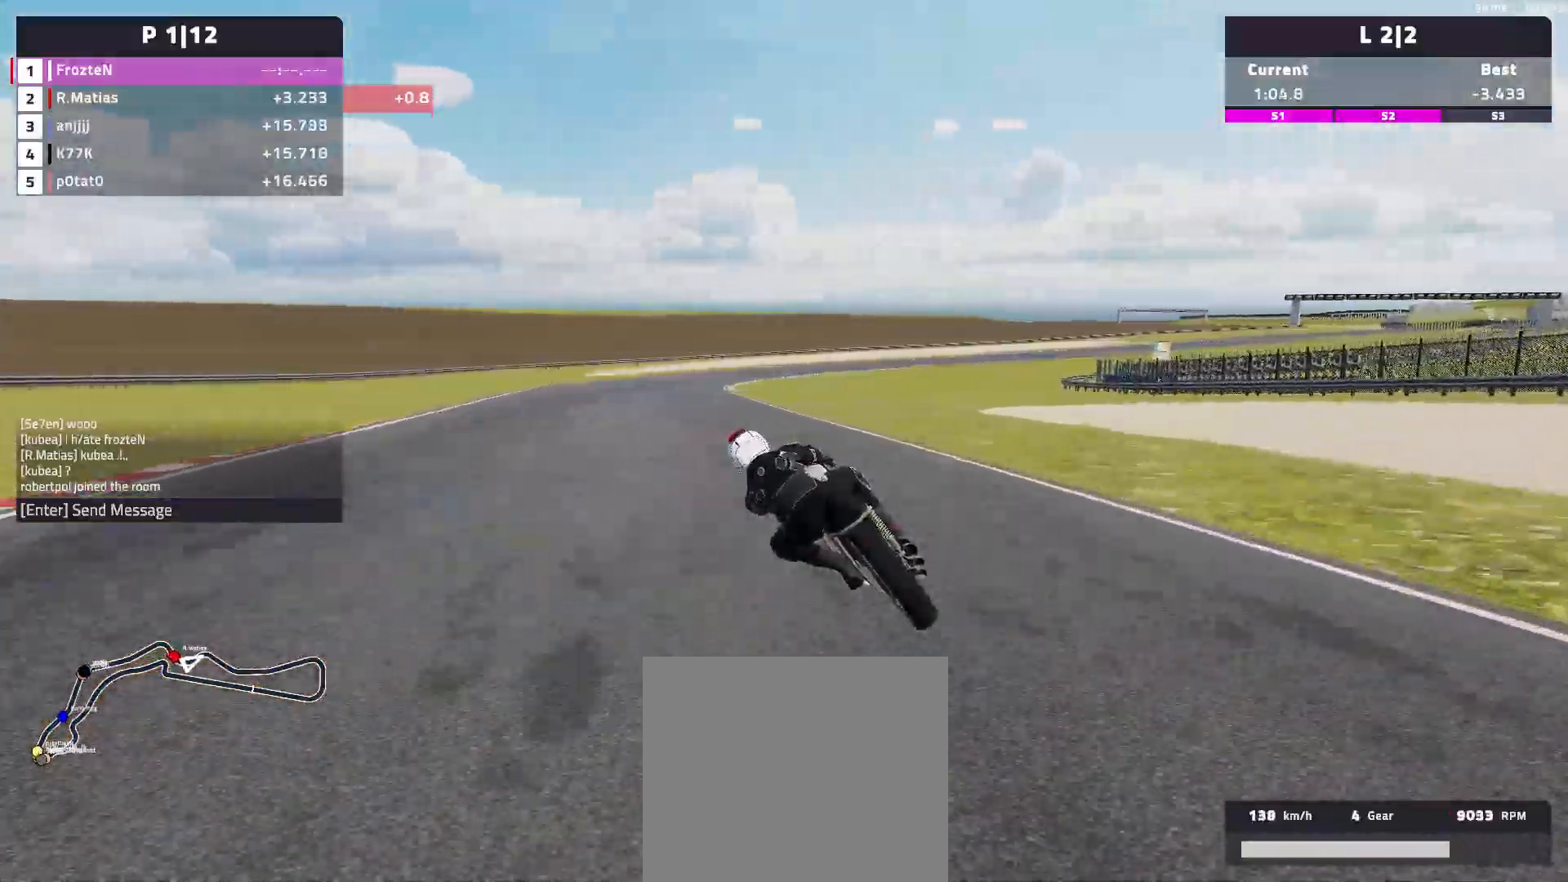
{"buttons": ["R2"], "left_stick": "right", "events": [[233, "left_stick", "center"], [350, "left_stick", "right"]]}
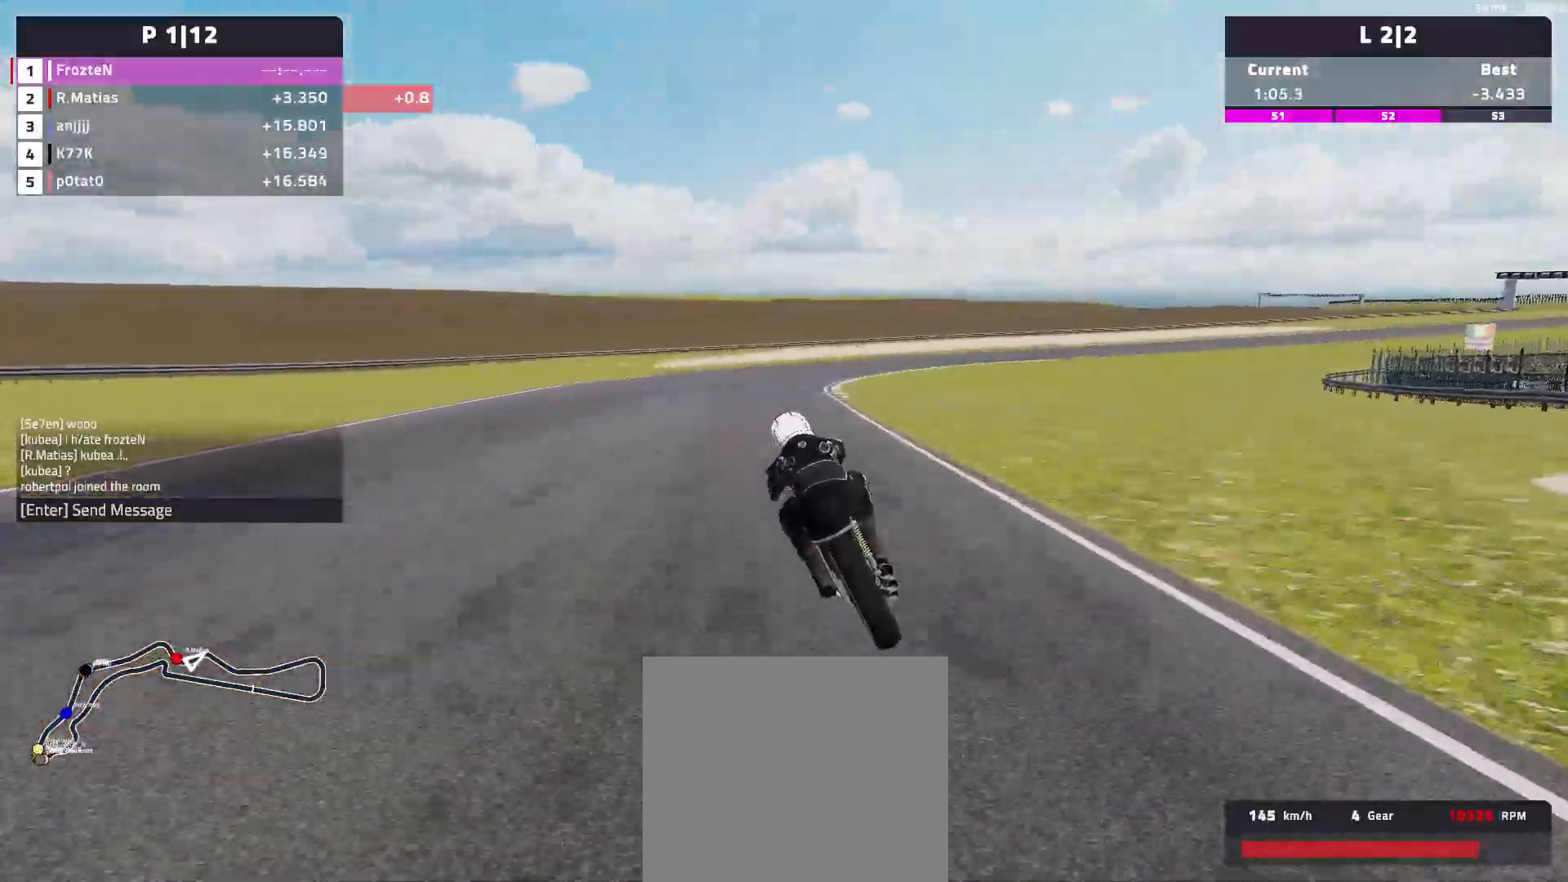
{"buttons": ["L2"], "left_stick": "right", "events": [[183, "R2", "up"], [400, "L2", "down"]]}
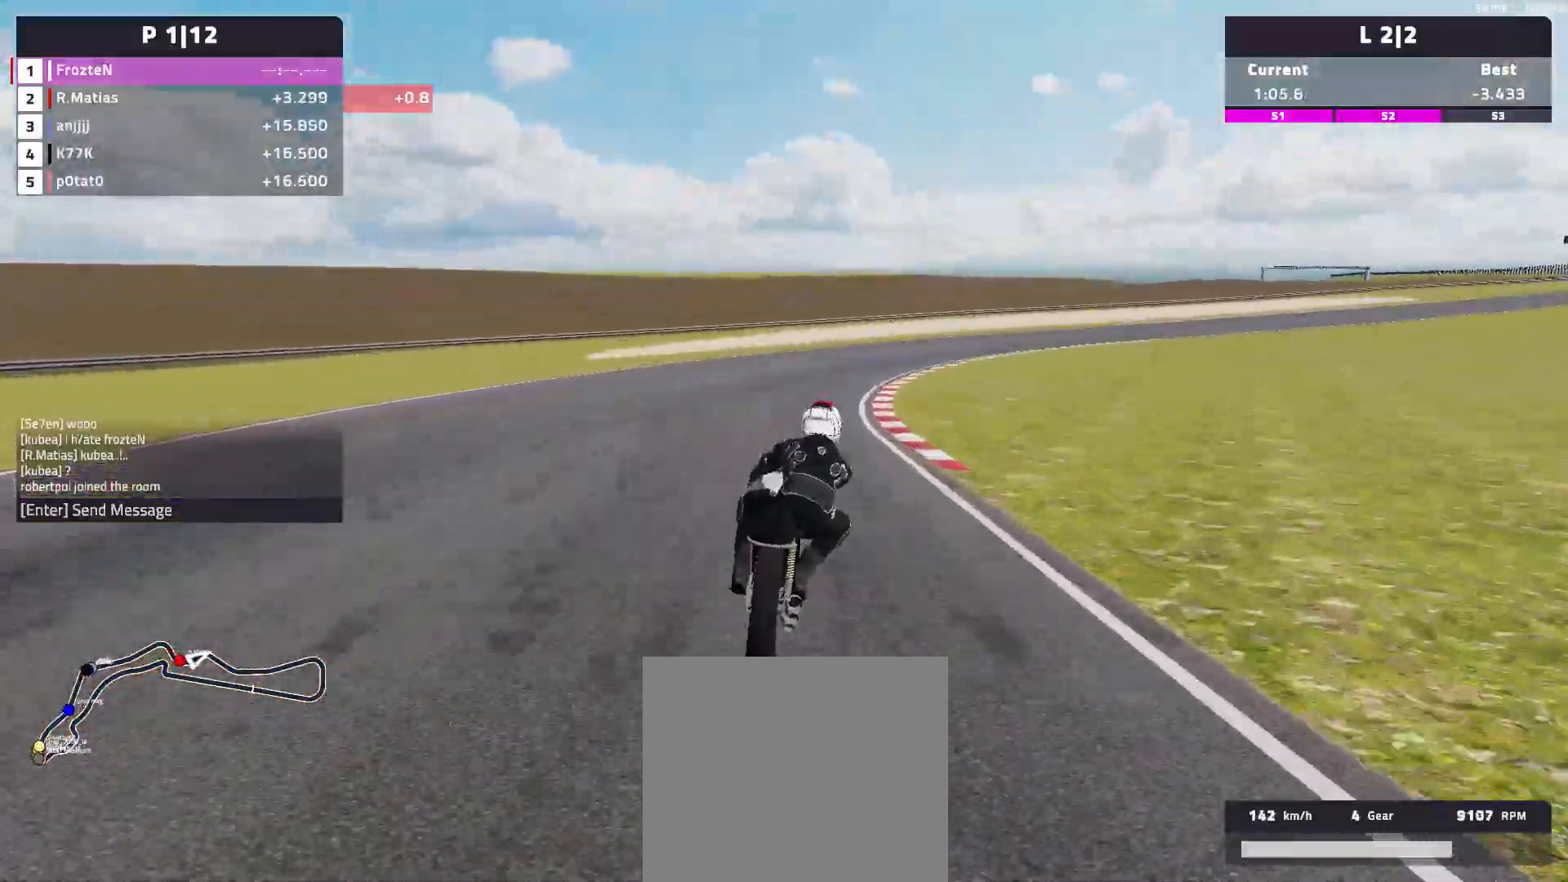
{"buttons": [], "left_stick": "right", "events": [[417, "L2", "up"]]}
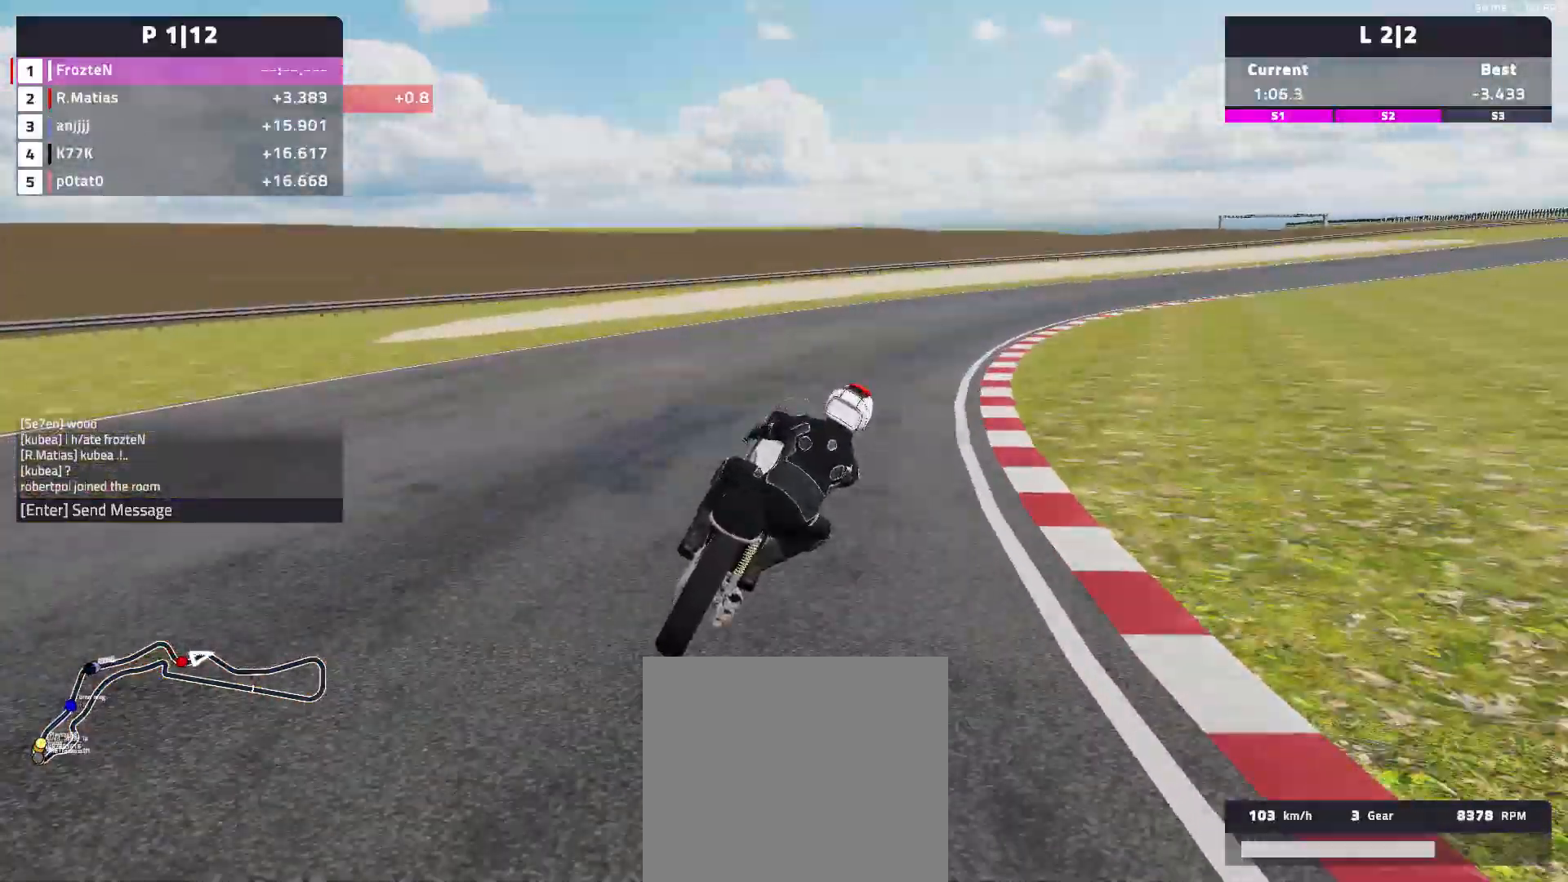
{"buttons": ["R2"], "left_stick": "right", "events": [[183, "R2", "down"]]}
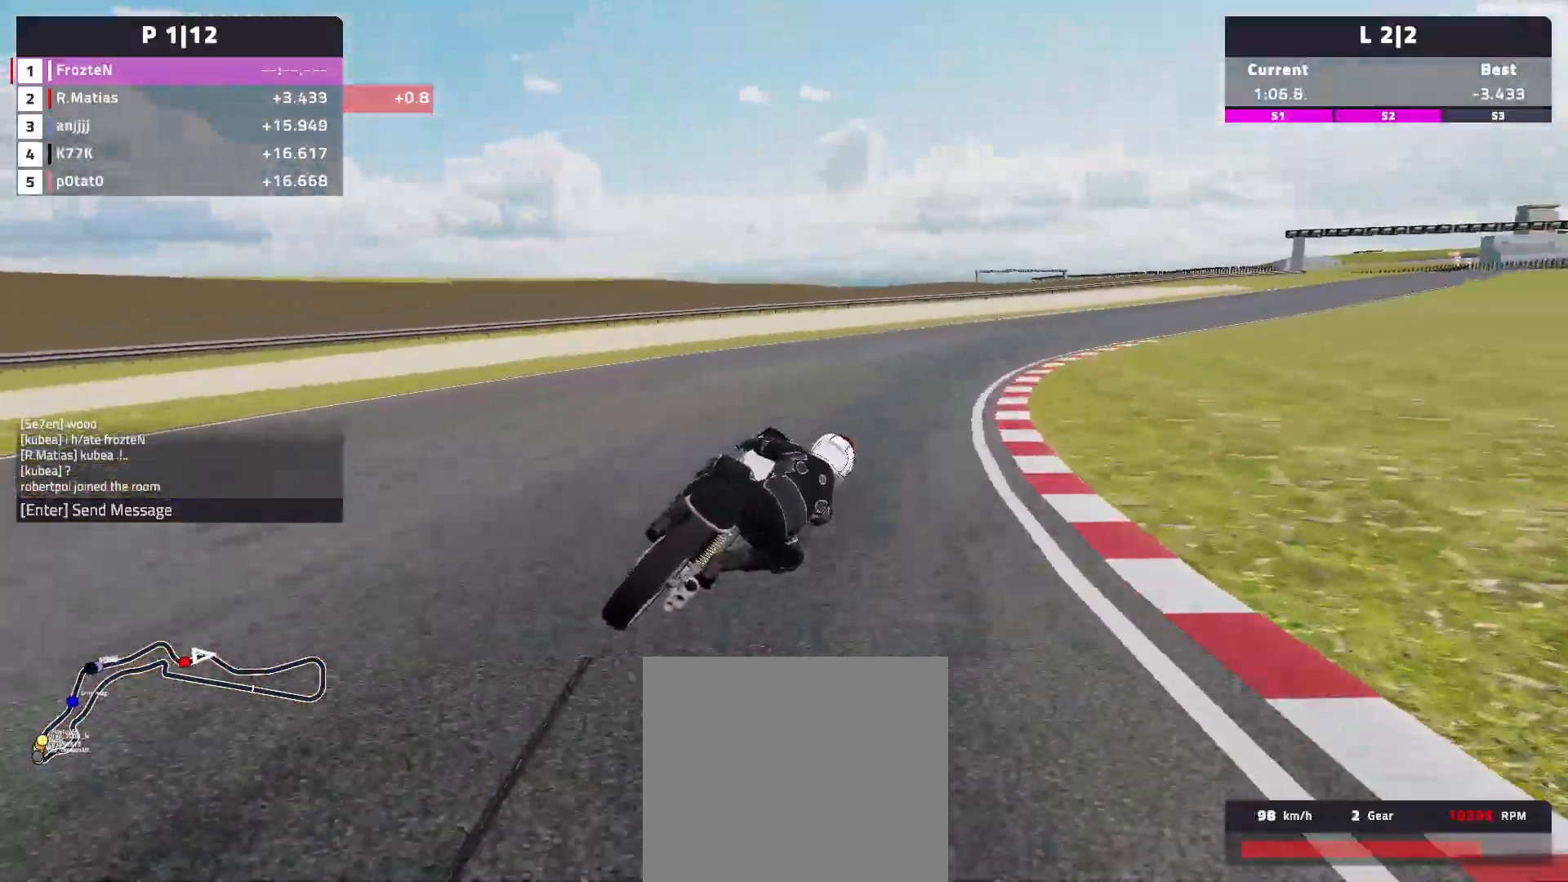
{"buttons": ["R2"], "left_stick": "right", "events": []}
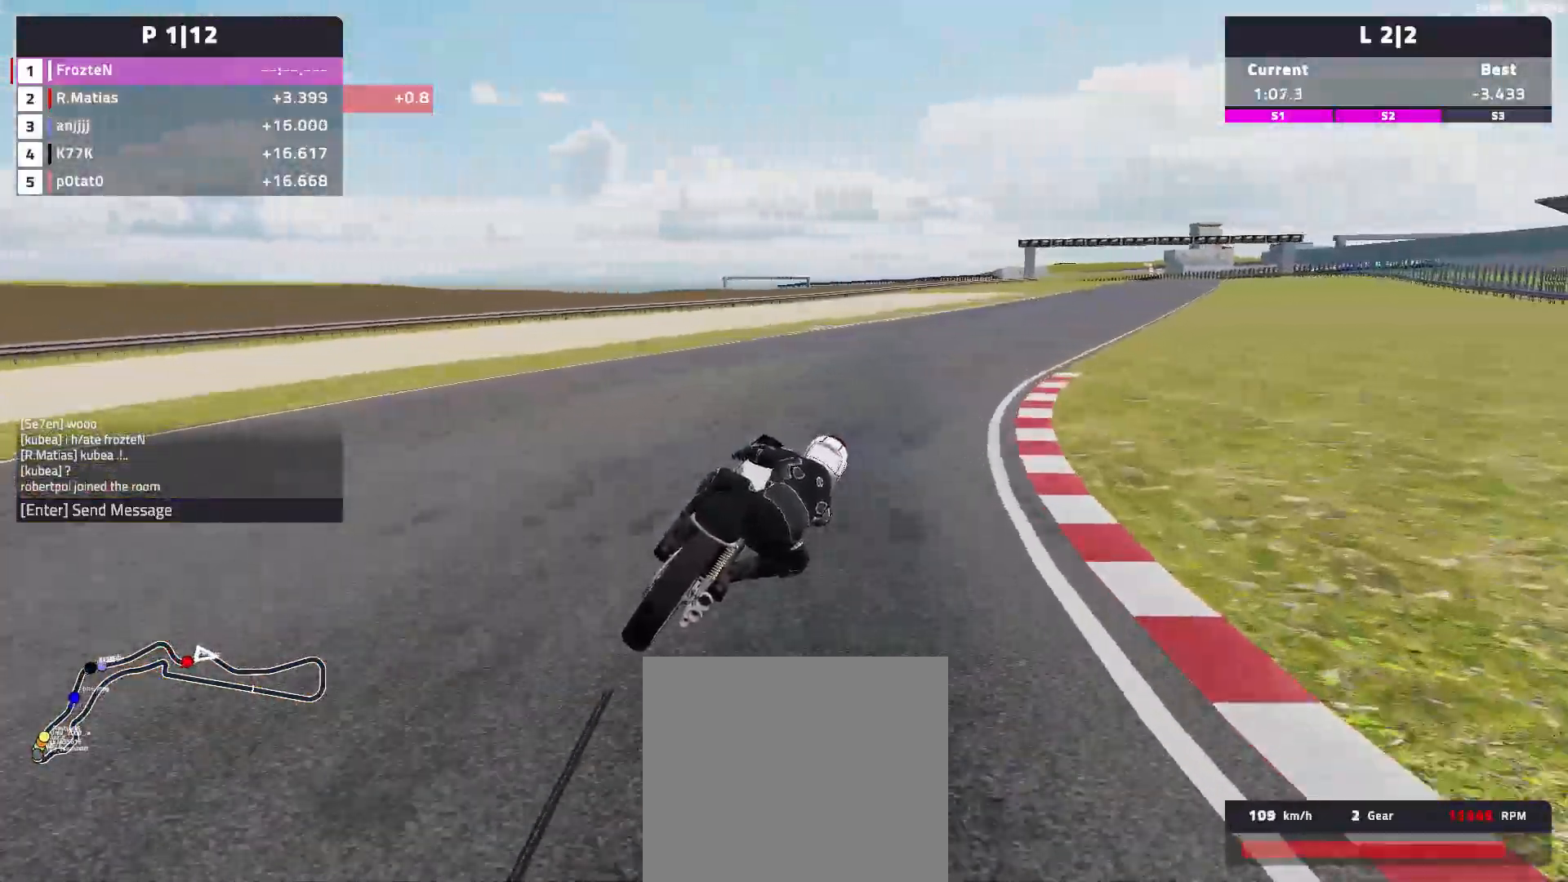
{"buttons": ["R2"], "left_stick": "right", "events": []}
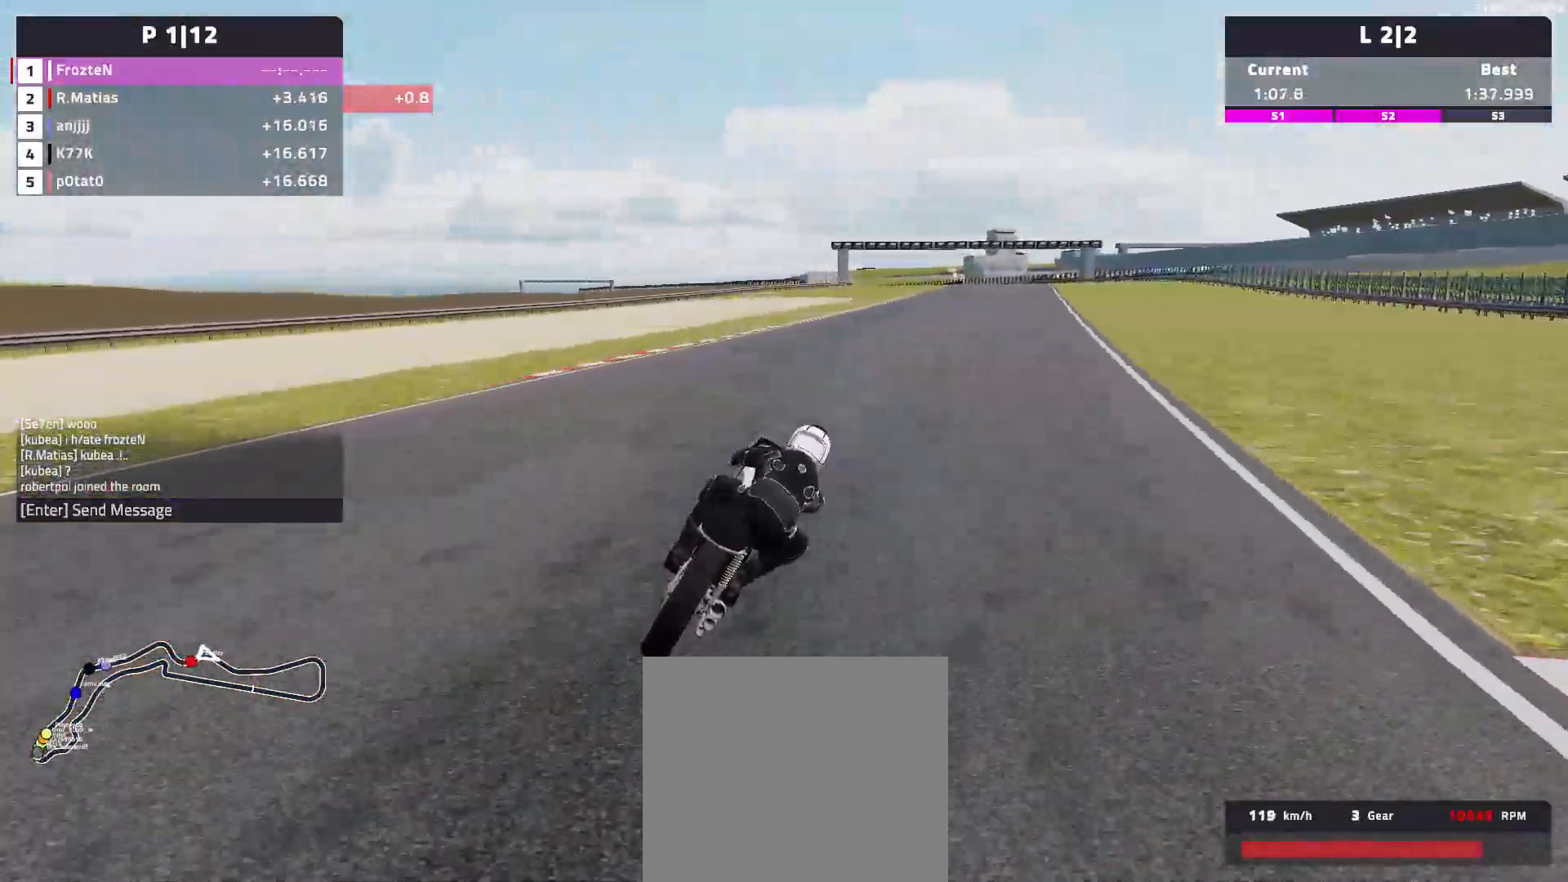
{"buttons": ["R2"], "left_stick": "center", "events": [[483, "left_stick", "center"]]}
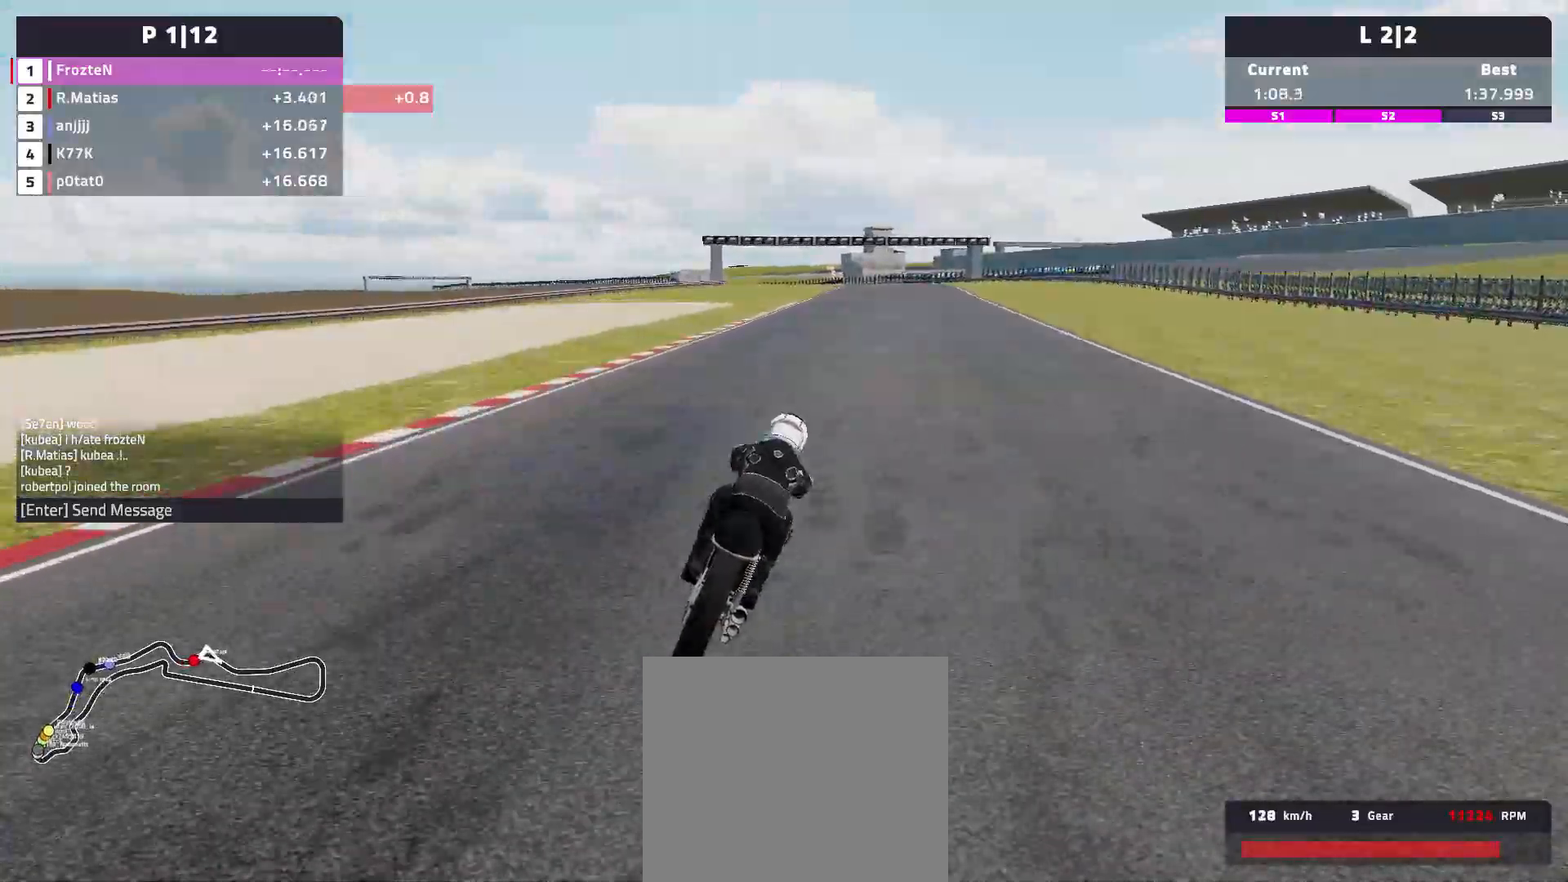
{"buttons": ["R2"], "left_stick": "center", "events": []}
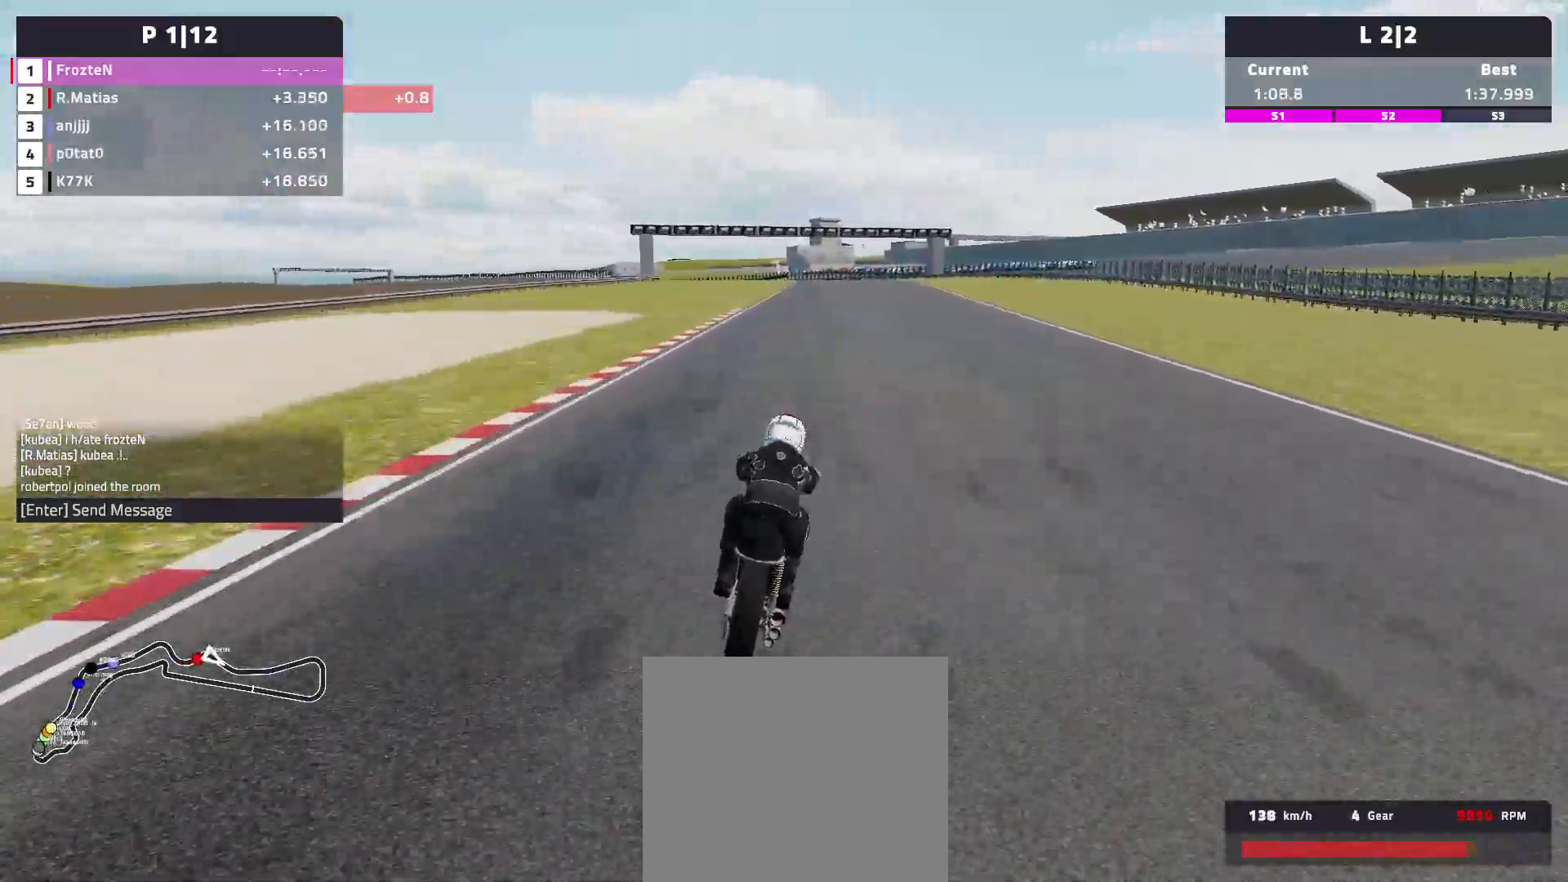
{"buttons": ["R2"], "left_stick": "center", "events": []}
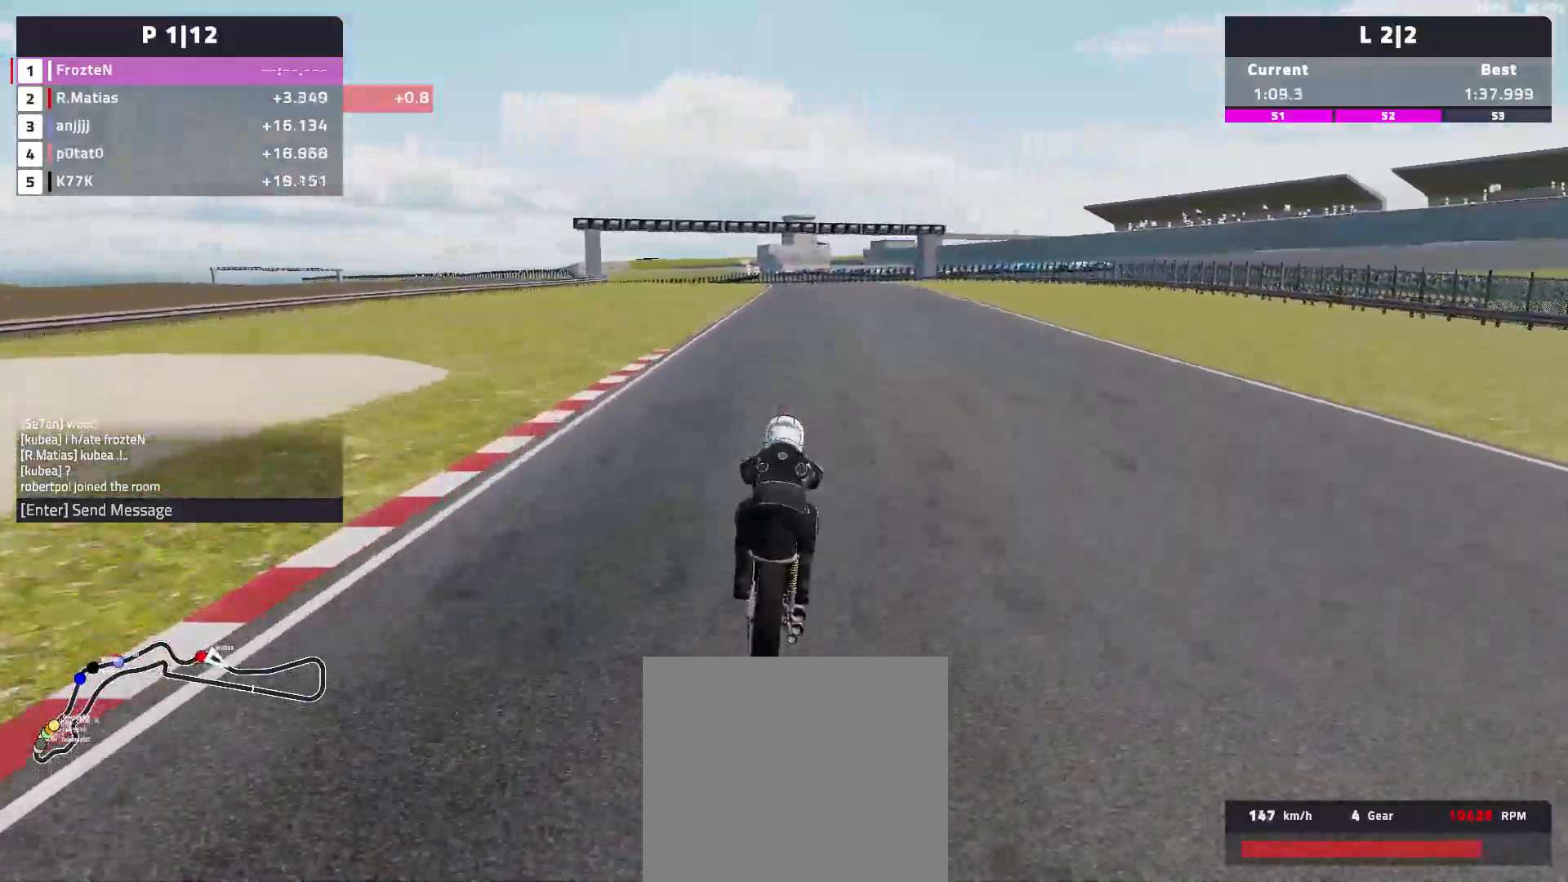
{"buttons": ["R2"], "left_stick": "center", "events": []}
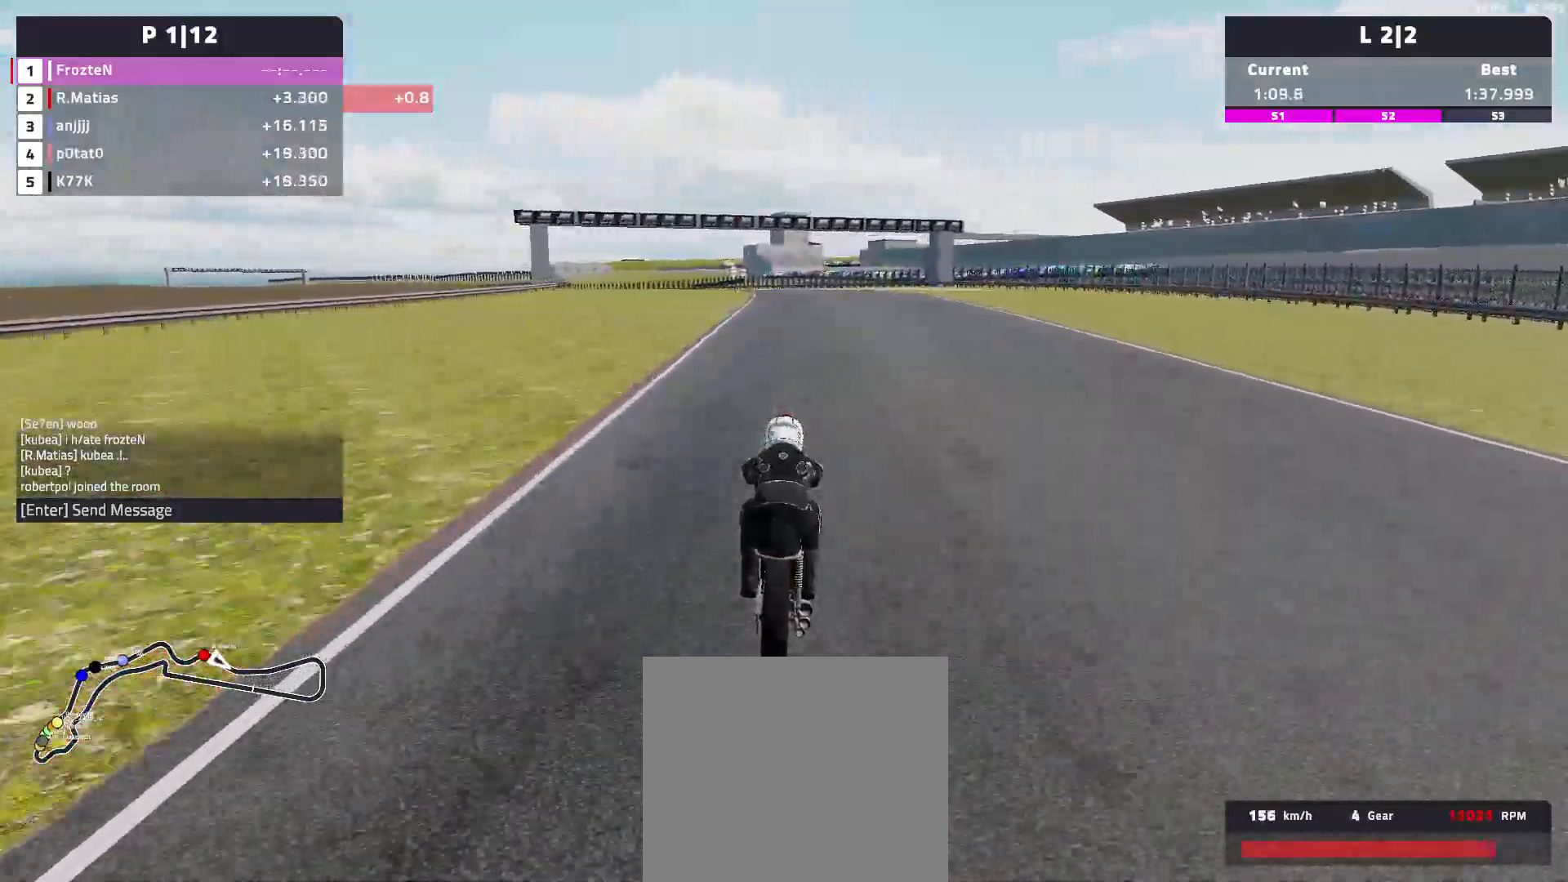
{"buttons": ["R2"], "left_stick": "left", "events": [[400, "left_stick", "left"]]}
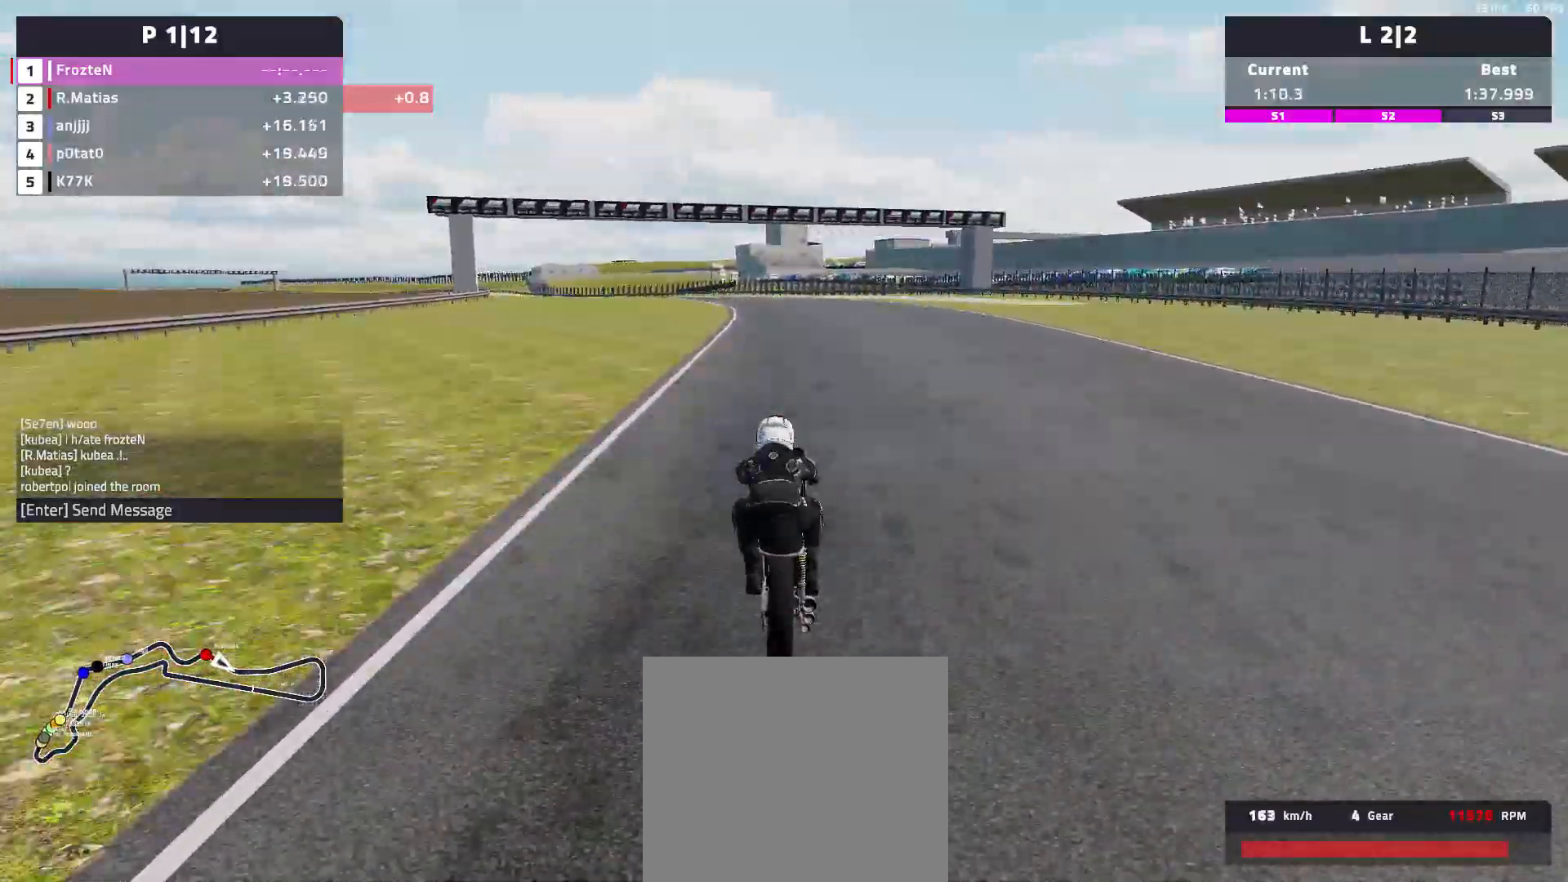
{"buttons": ["R2"], "left_stick": "left", "events": []}
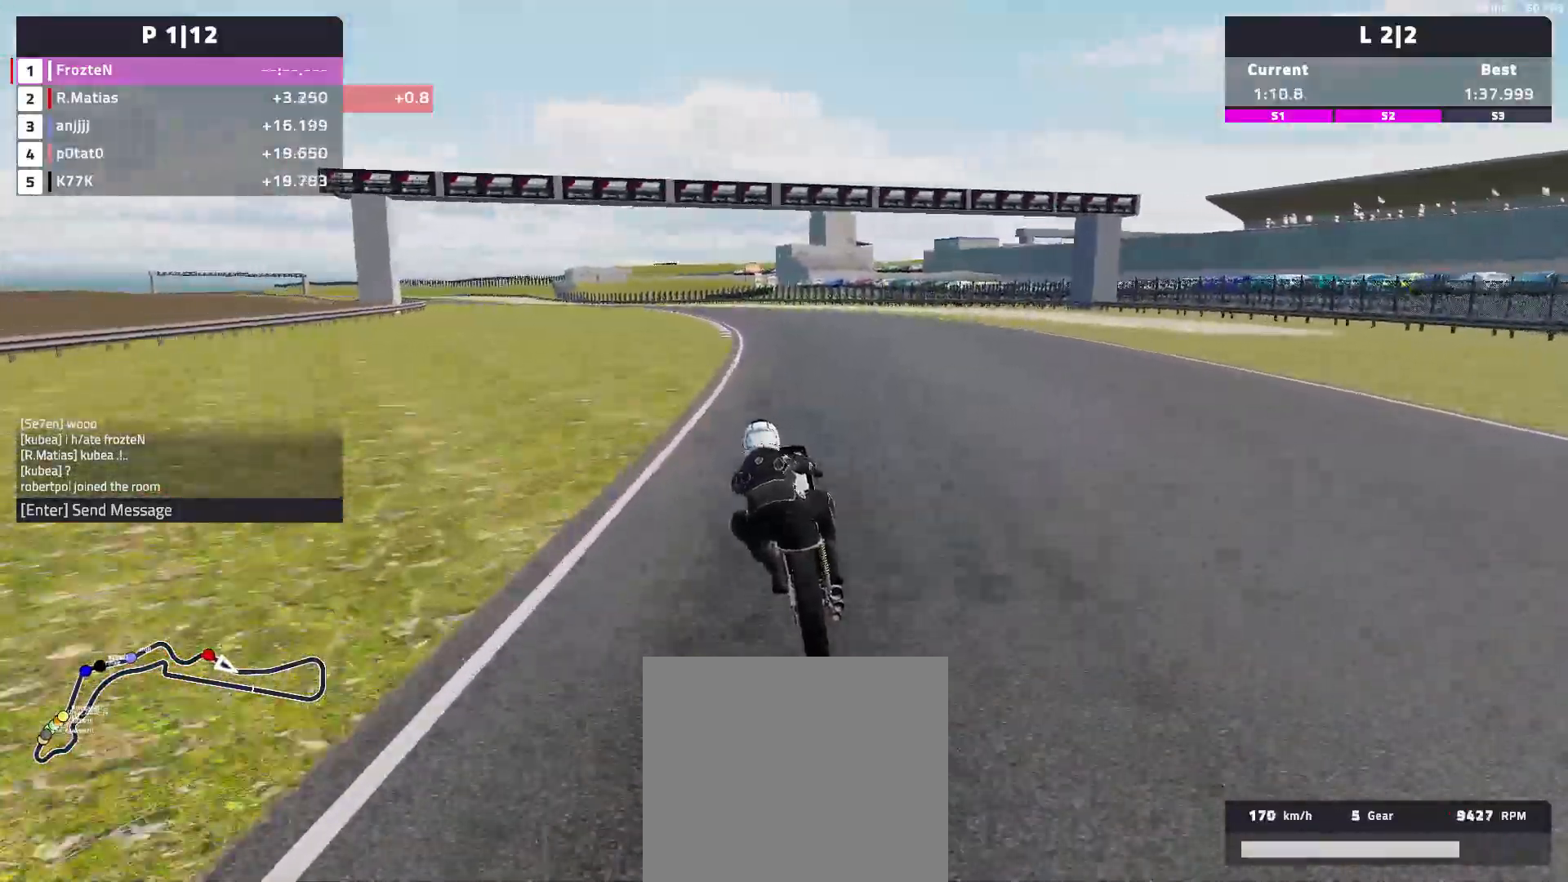
{"buttons": ["R2"], "left_stick": "left", "events": []}
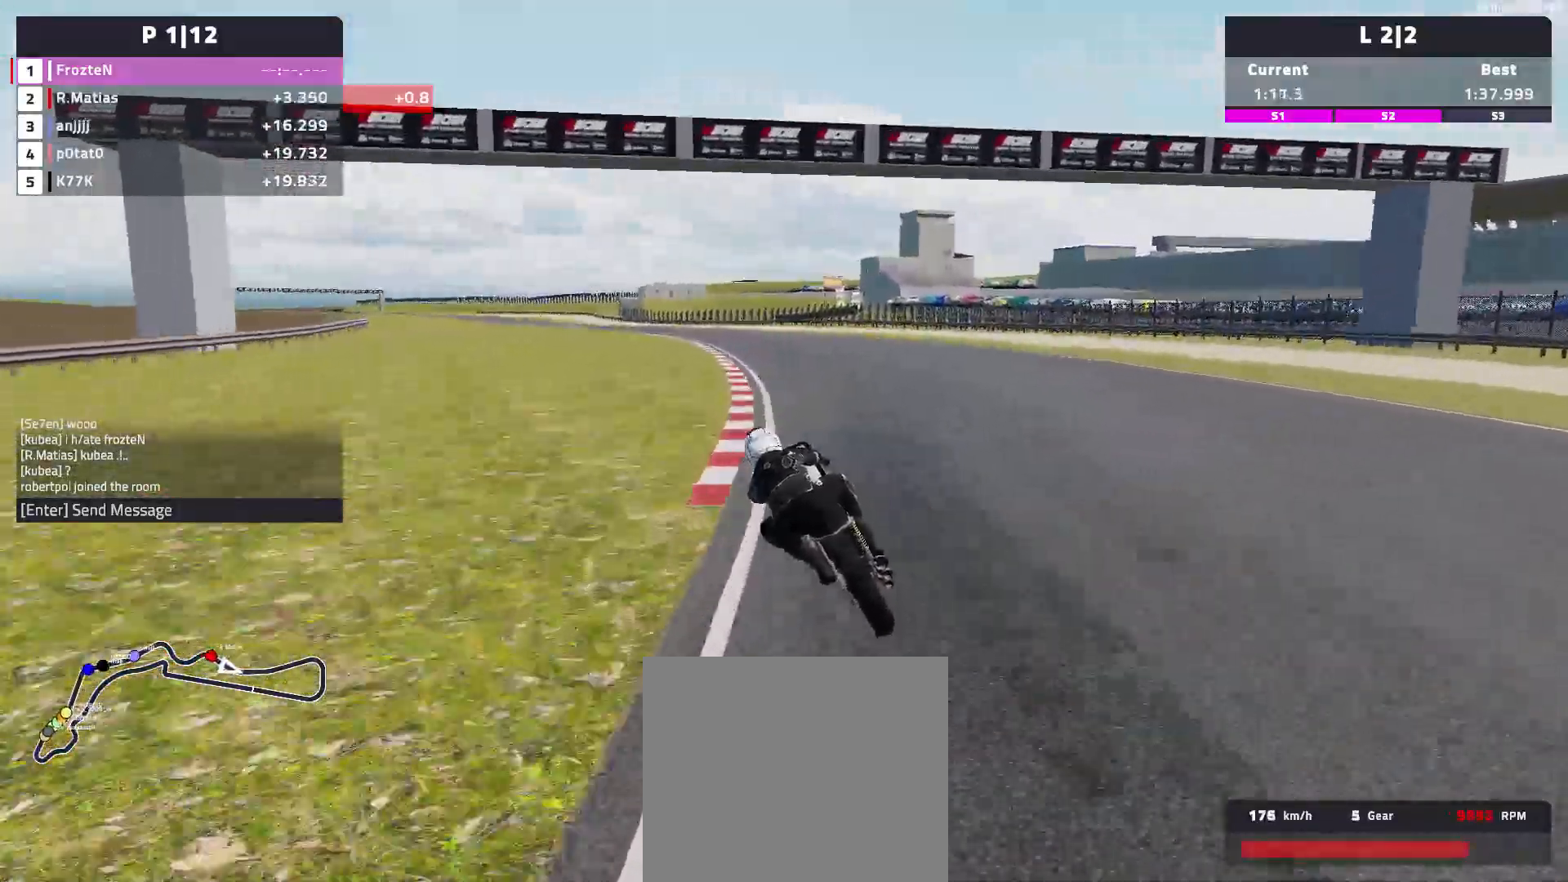
{"buttons": ["R2"], "left_stick": "left", "events": []}
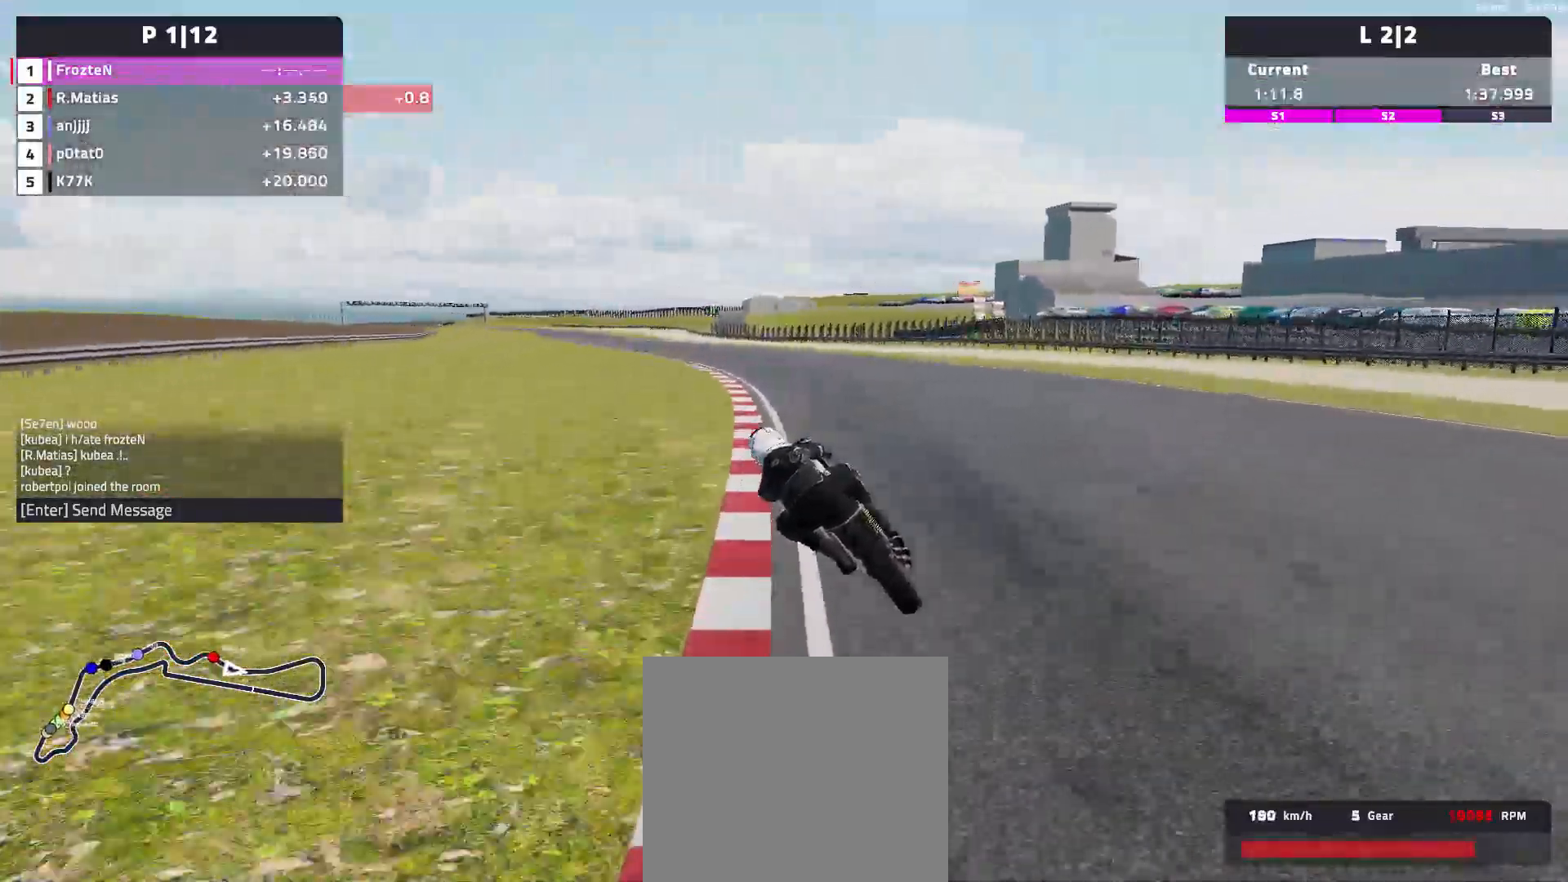
{"buttons": ["R2"], "left_stick": "left", "events": []}
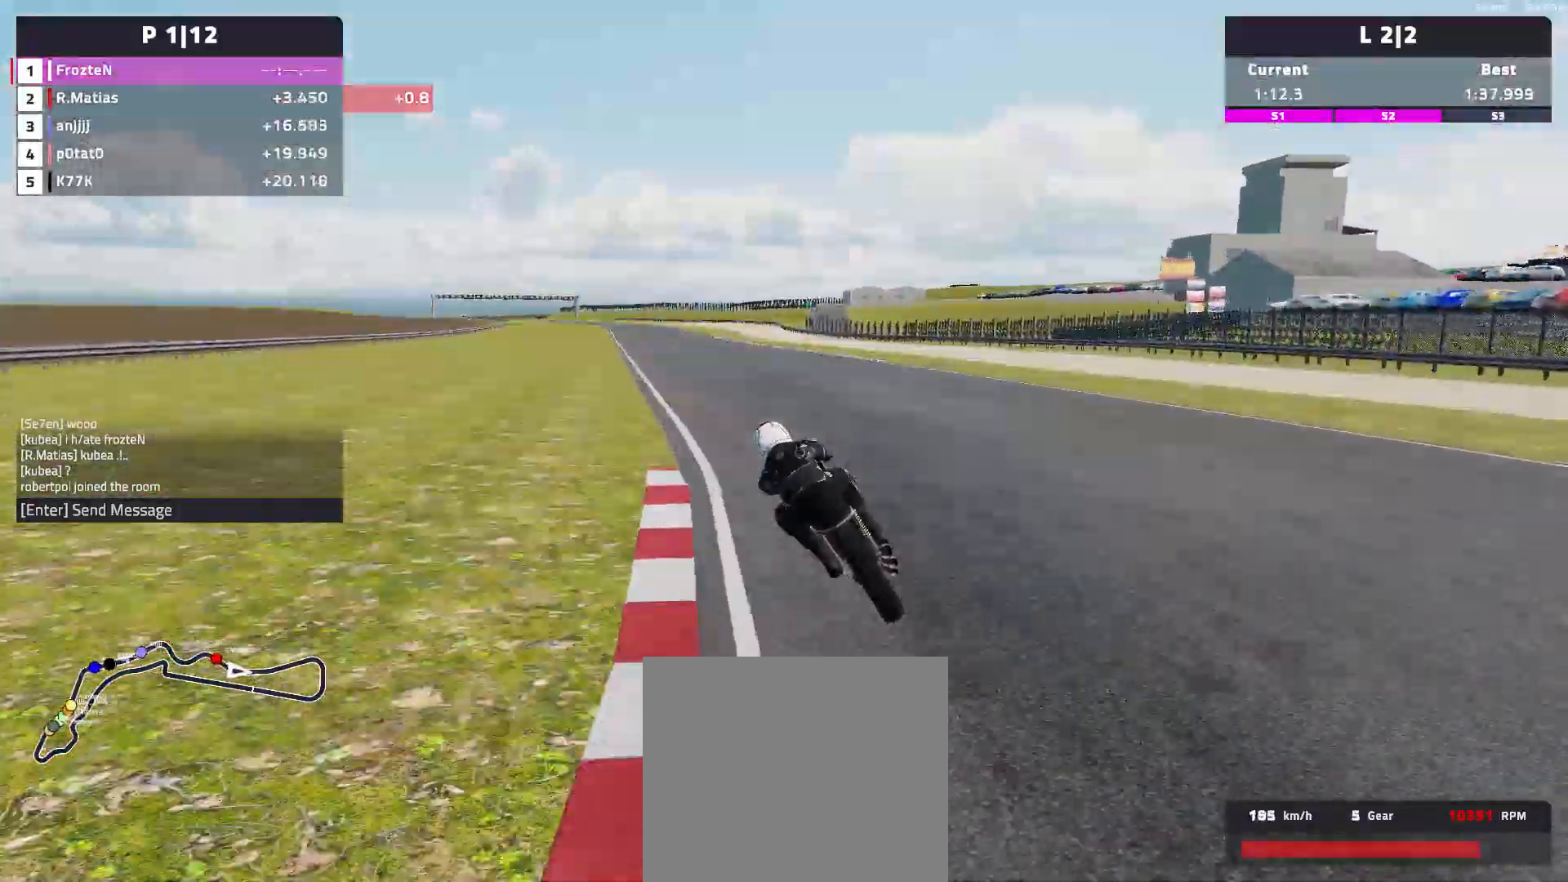
{"buttons": ["R2"], "left_stick": "left", "events": []}
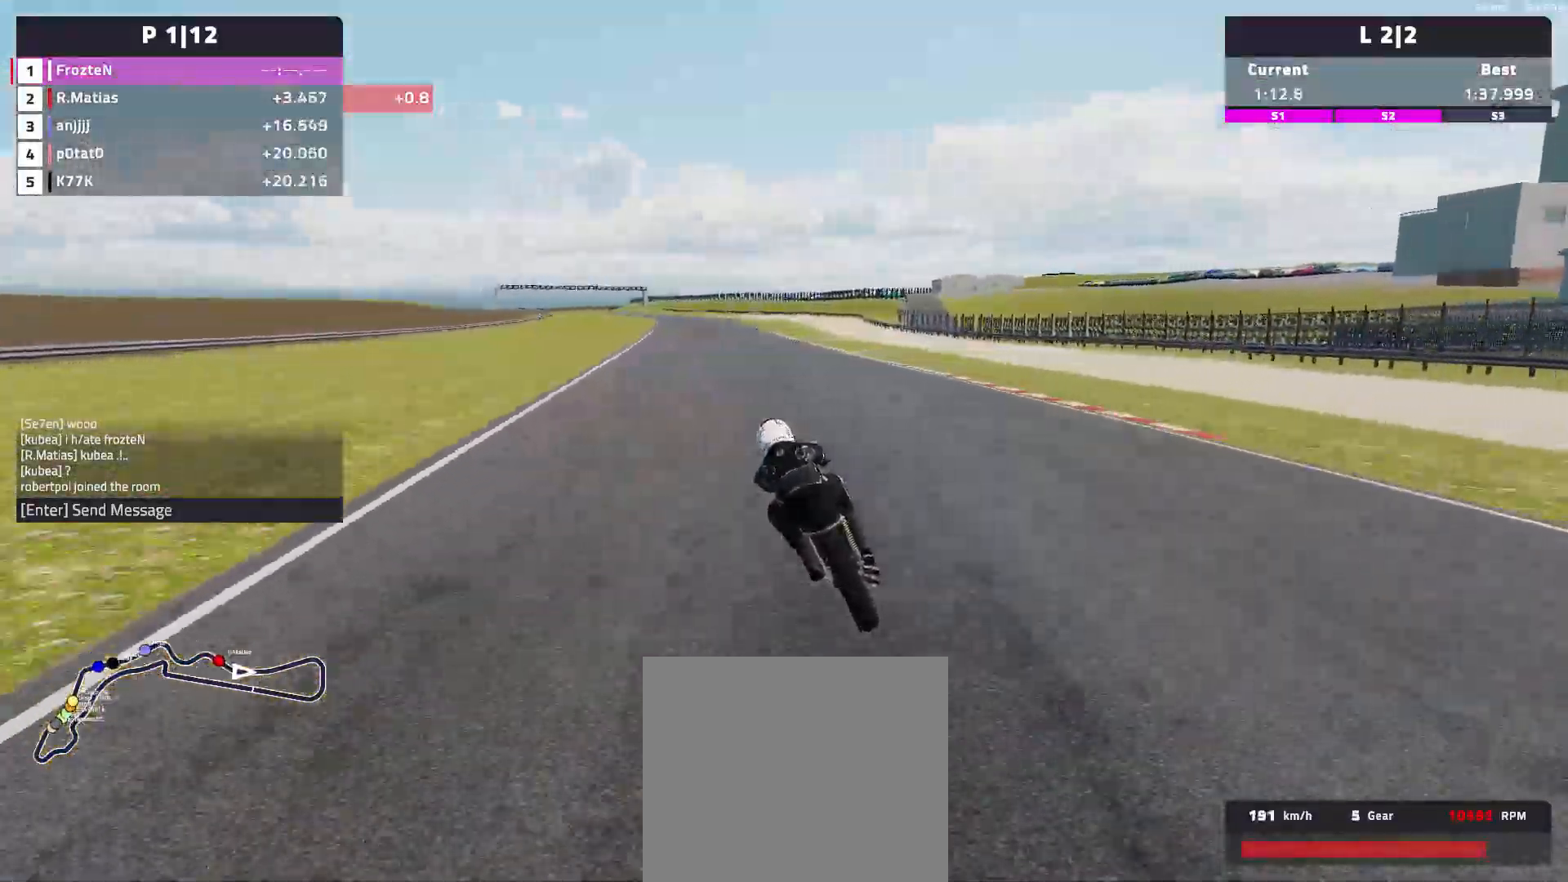
{"buttons": ["R2"], "left_stick": "left", "events": []}
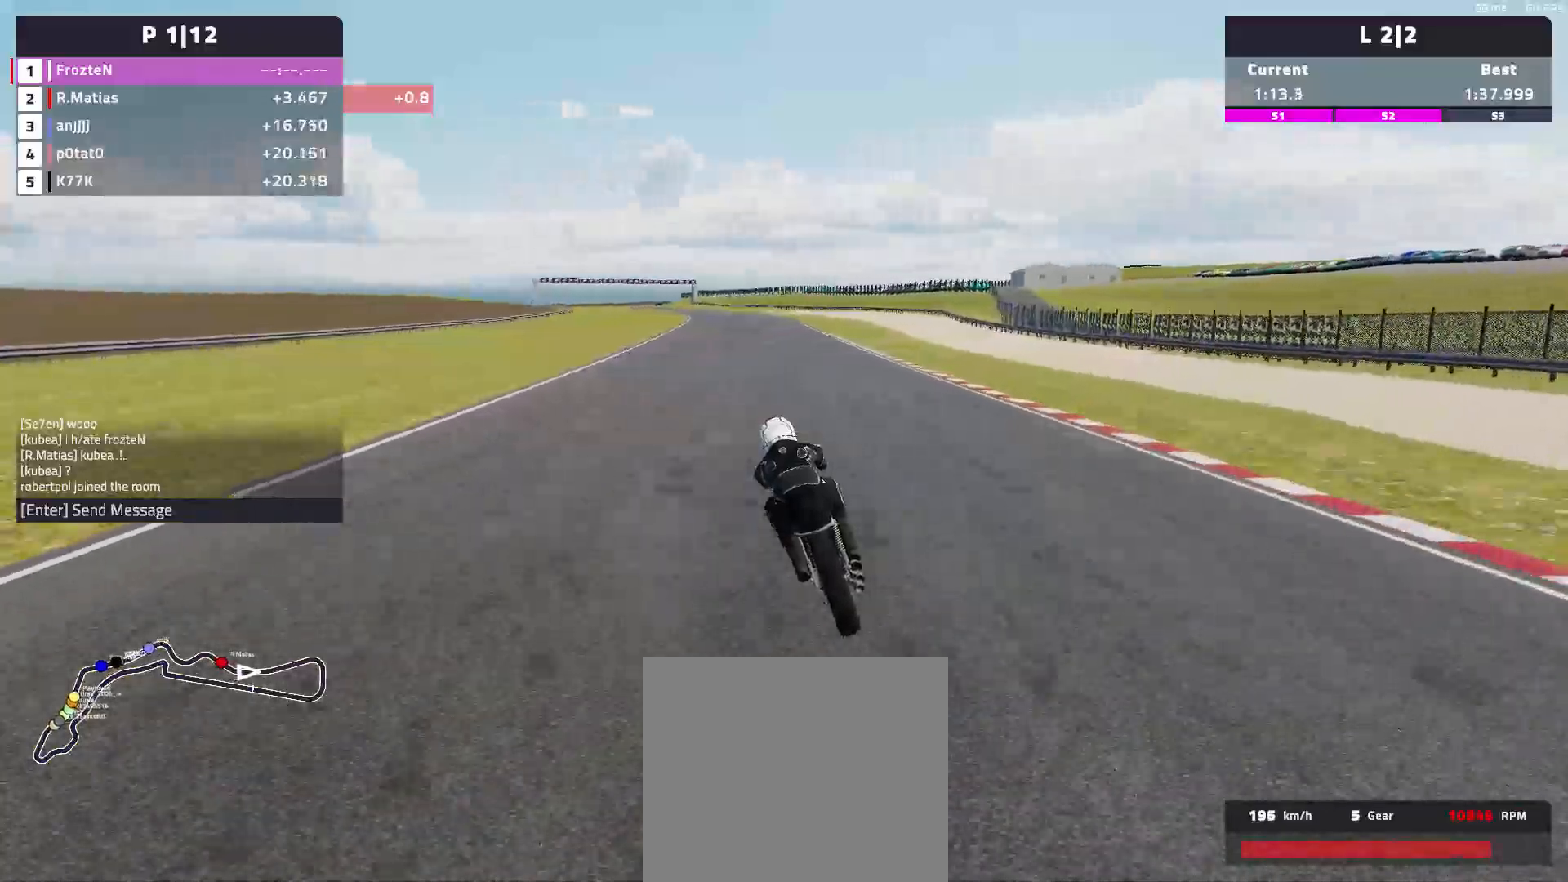
{"buttons": ["R2"], "left_stick": "left", "events": []}
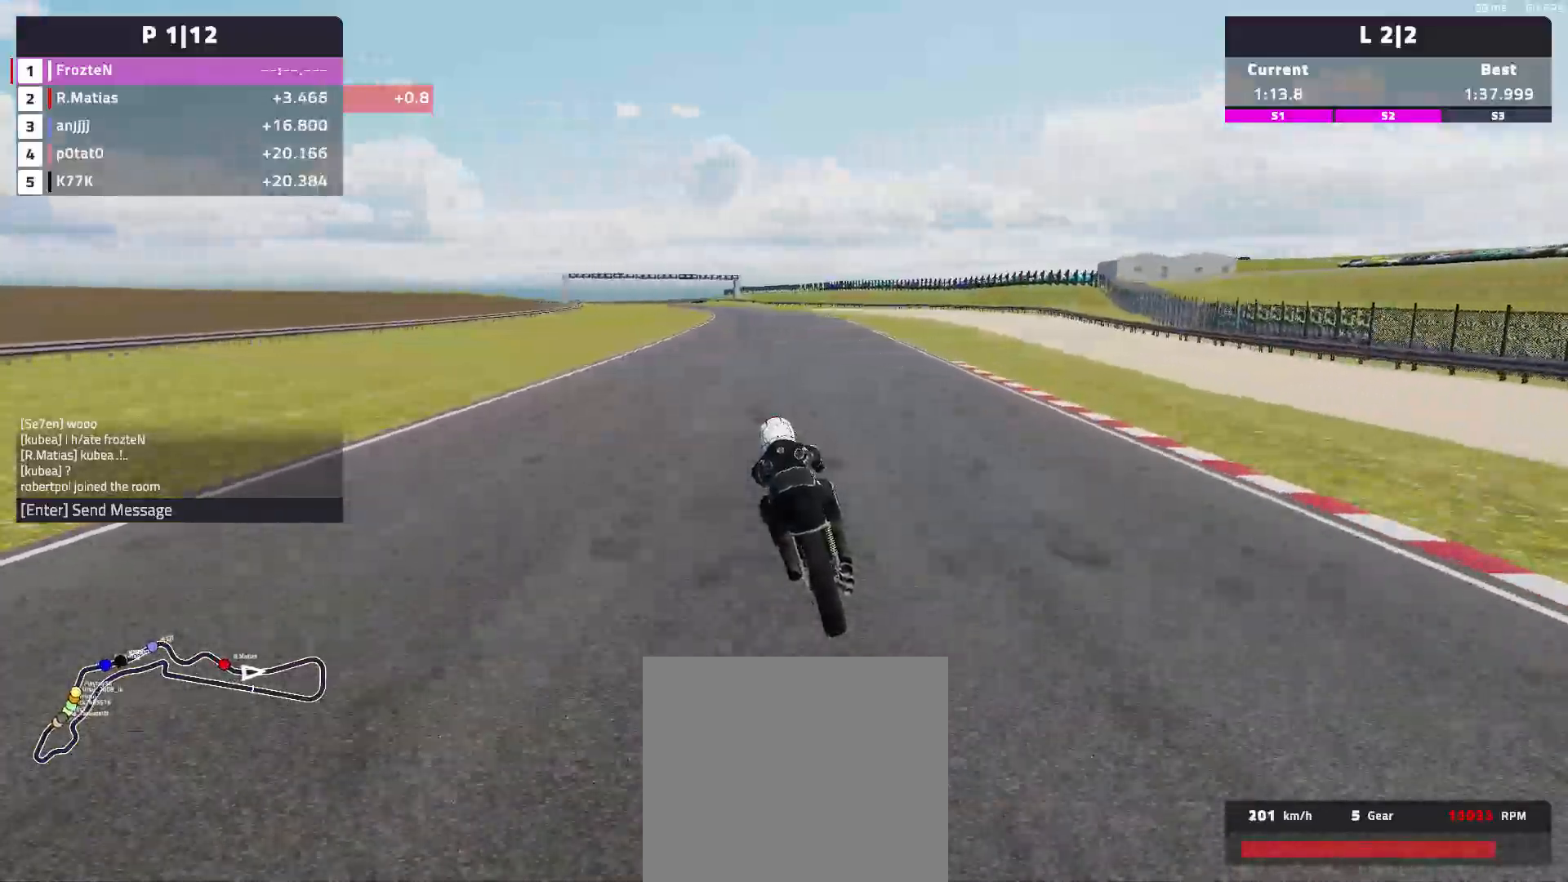
{"buttons": ["R2"], "left_stick": "left", "events": []}